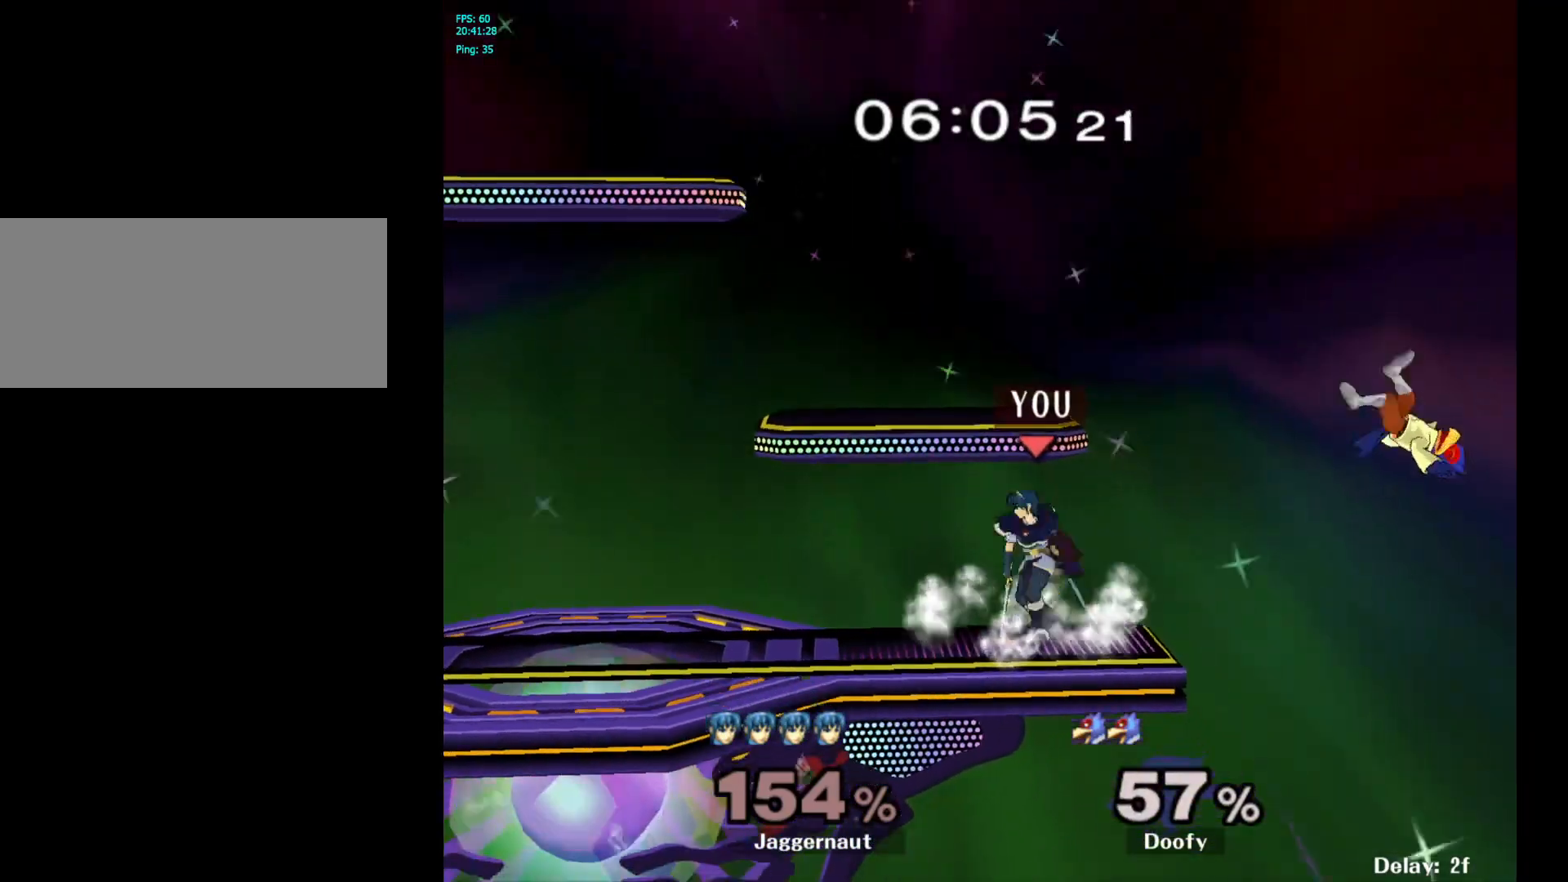
Gameplay with a controller (Nintendo layout); each line is a JSON object with the inputs held at the frame after it. "events" lists button and stick changes between this image and that frame as [ms after this image, input, new state], when the widget could be followed in between. Not read: L3 R3.
{"buttons": [], "left_stick": "down", "right_stick": "center", "events": [[233, "left_stick", "center"], [467, "left_stick", "down"]]}
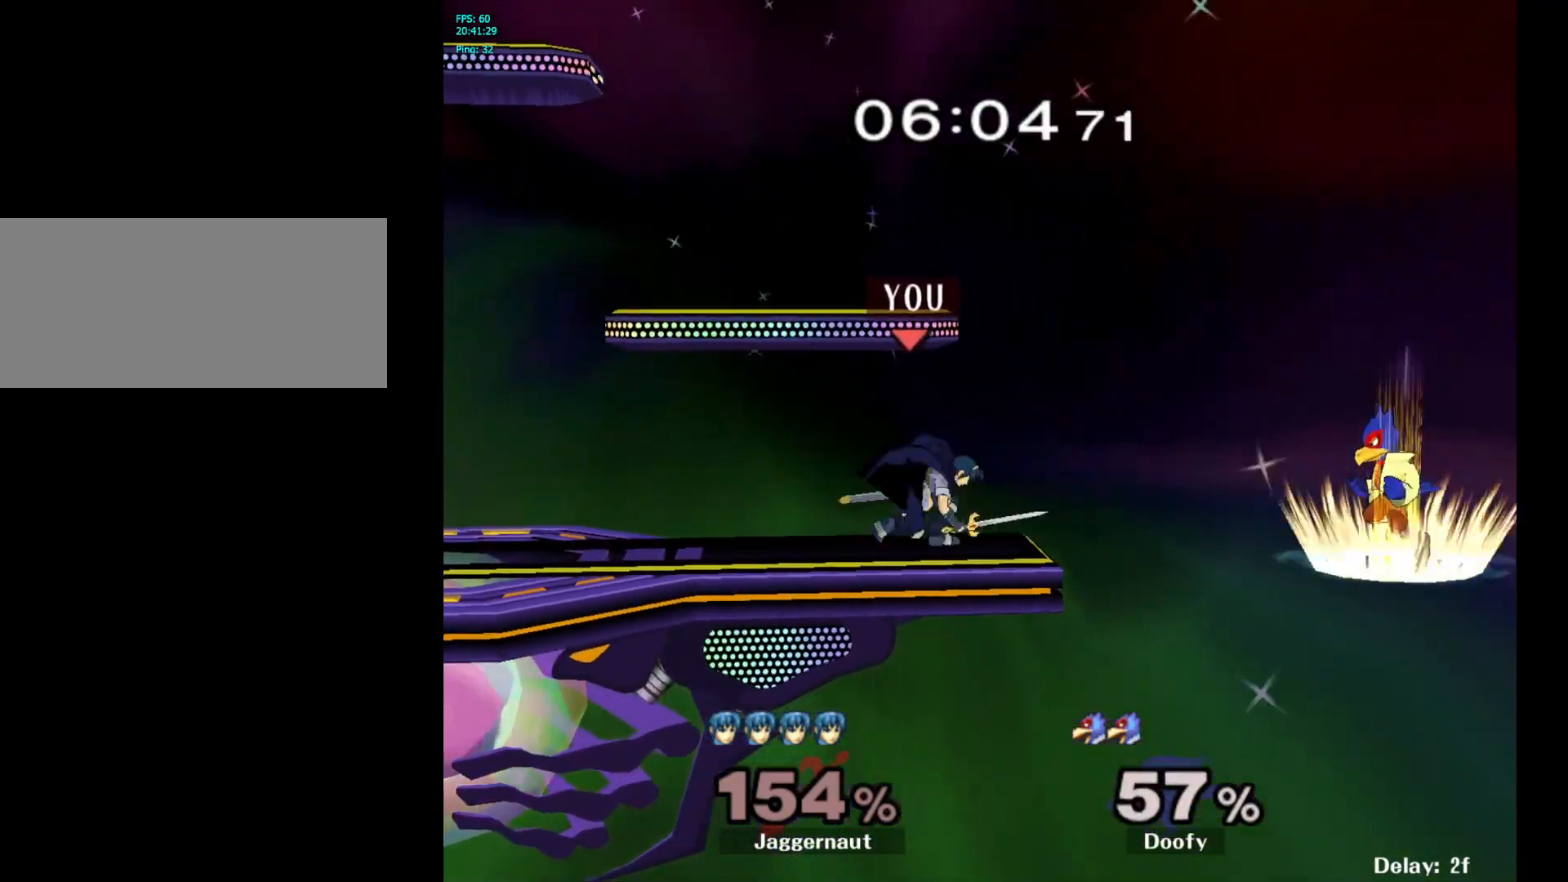
{"buttons": ["A"], "left_stick": "down", "right_stick": "center", "events": [[400, "A", "down"]]}
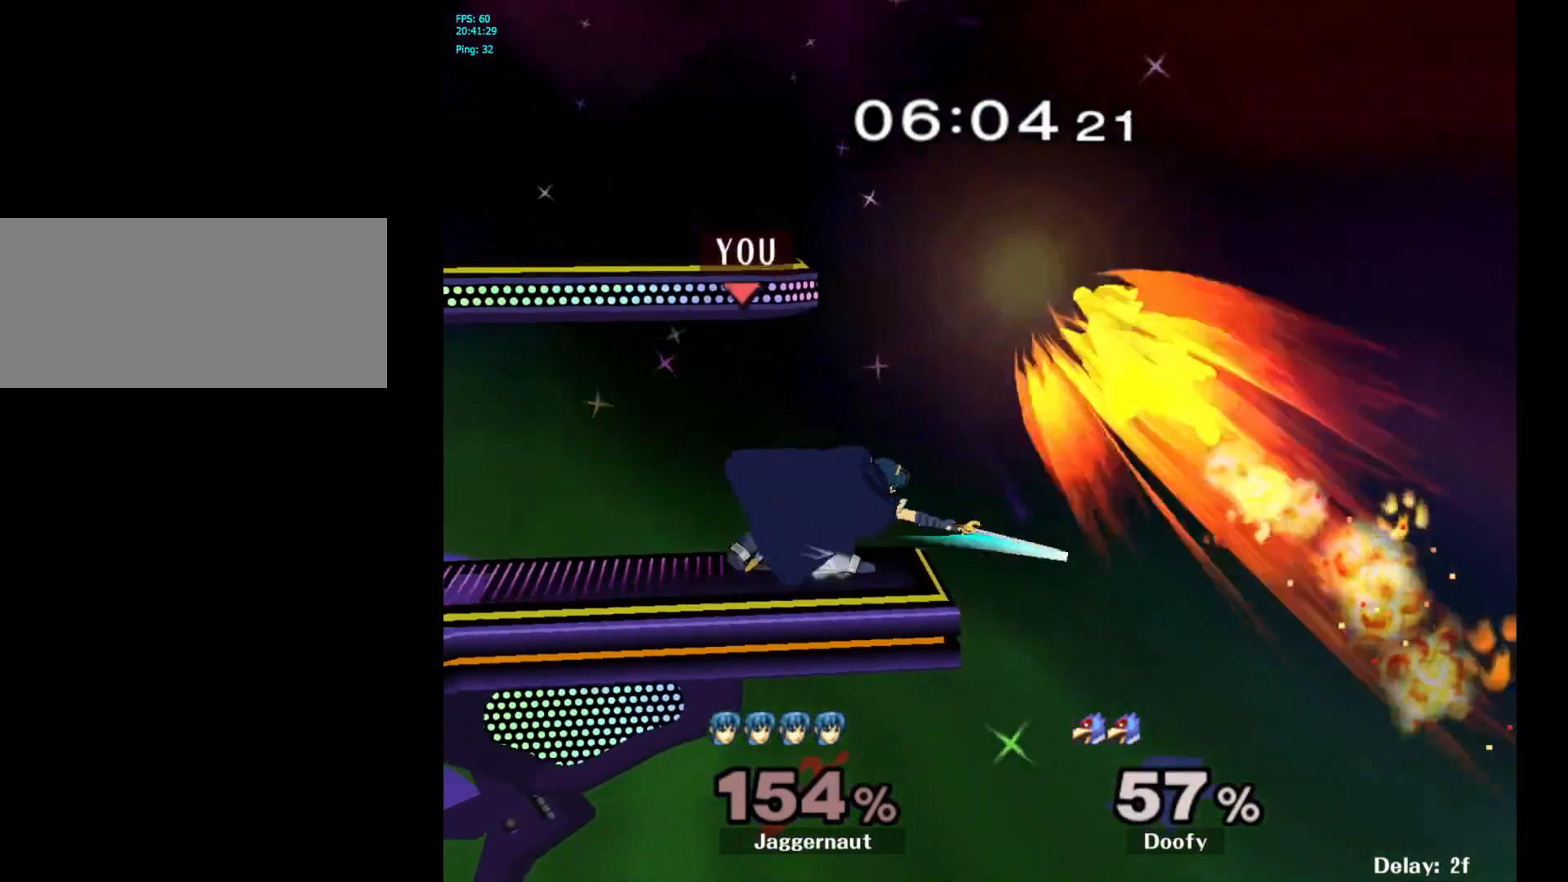
{"buttons": [], "left_stick": "up", "right_stick": "center", "events": [[50, "A", "up"], [217, "left_stick", "center"], [300, "left_stick", "up"], [367, "A", "down"], [483, "A", "up"]]}
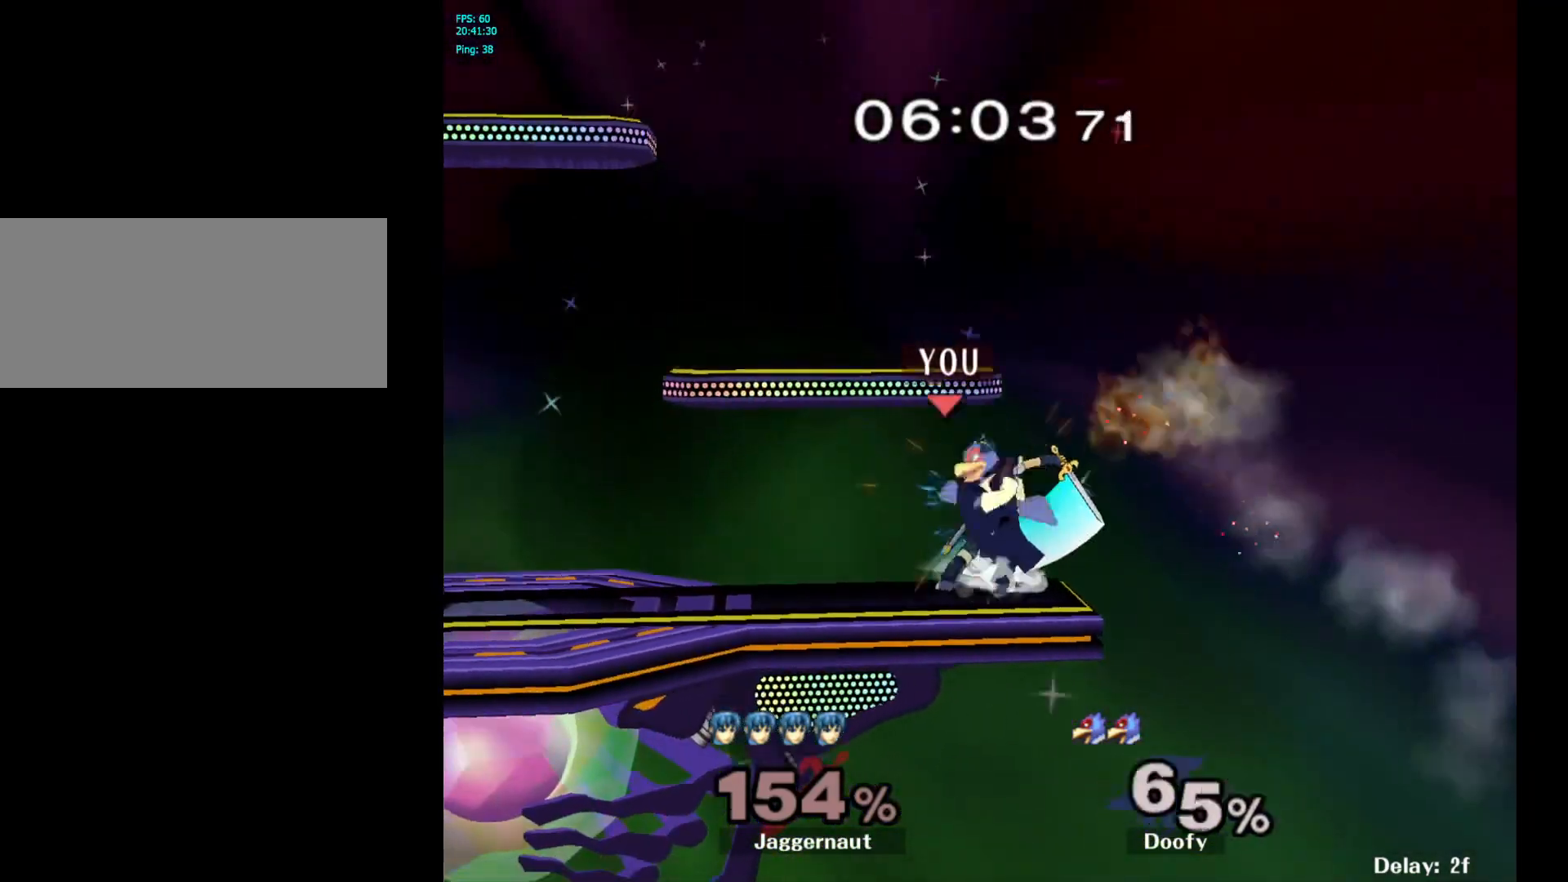
{"buttons": [], "left_stick": "center", "right_stick": "center", "events": [[333, "left_stick", "center"]]}
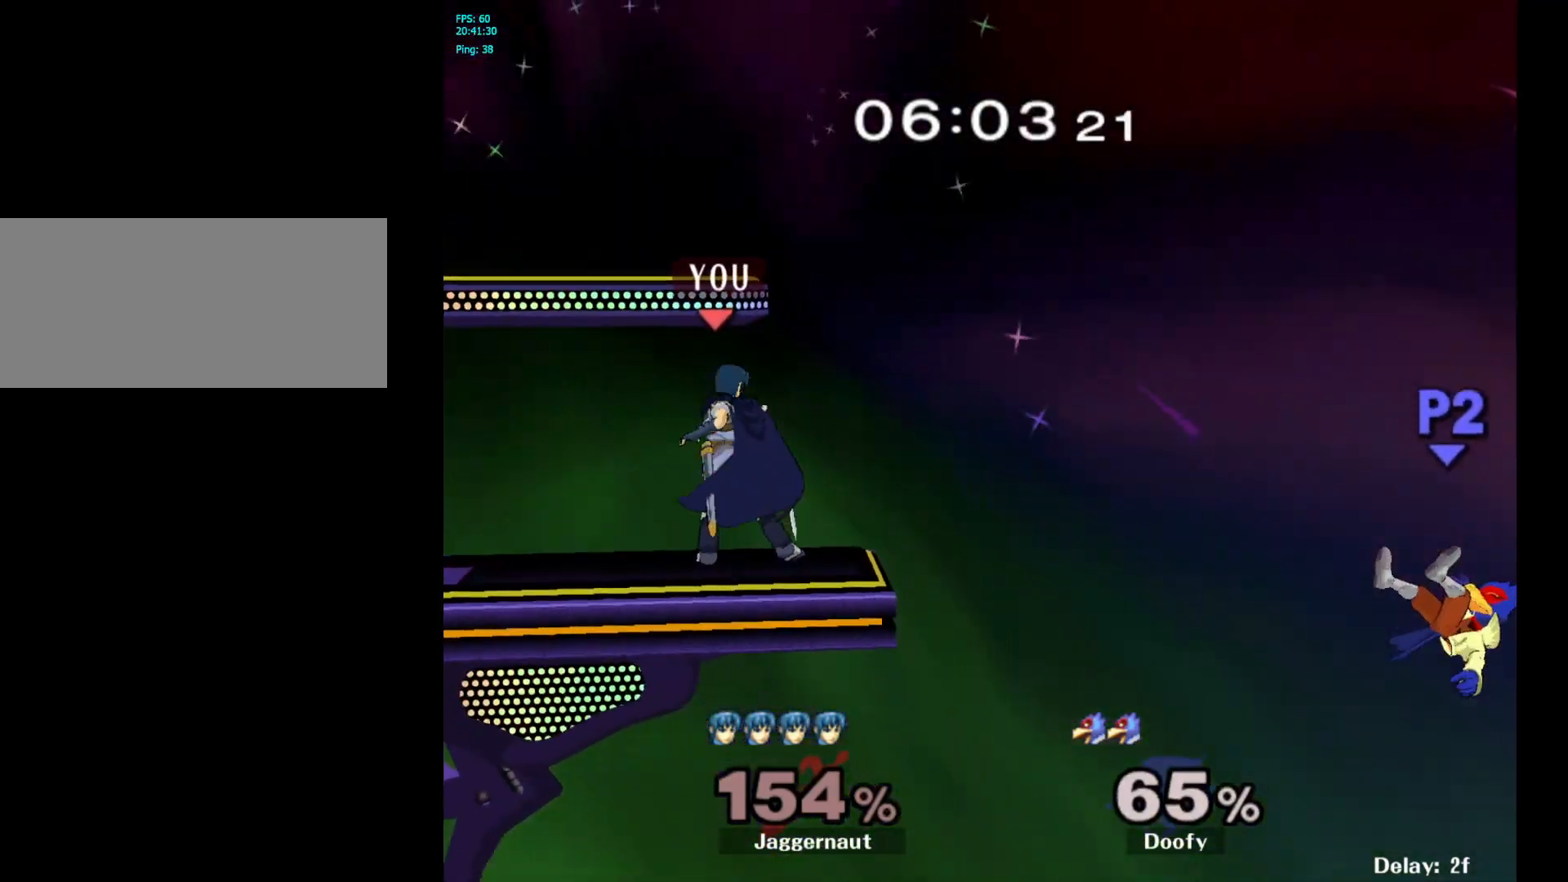
{"buttons": [], "left_stick": "center", "right_stick": "center", "events": [[217, "left_stick", "left"], [267, "left_stick", "center"]]}
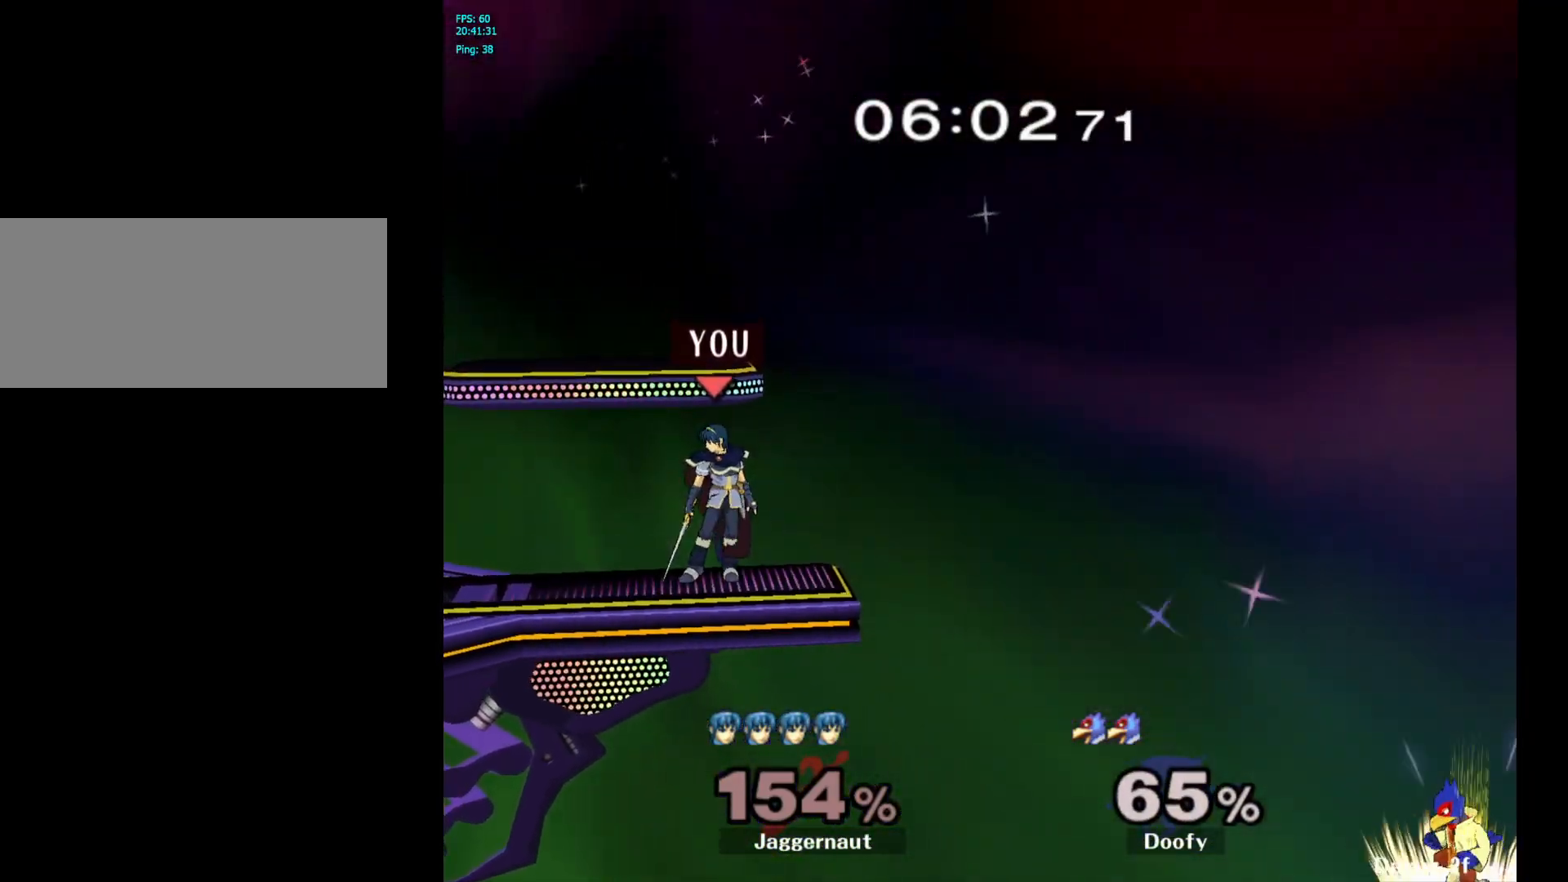
{"buttons": ["Y"], "left_stick": "down-left", "right_stick": "center", "events": [[217, "Y", "down"], [417, "left_stick", "down-left"]]}
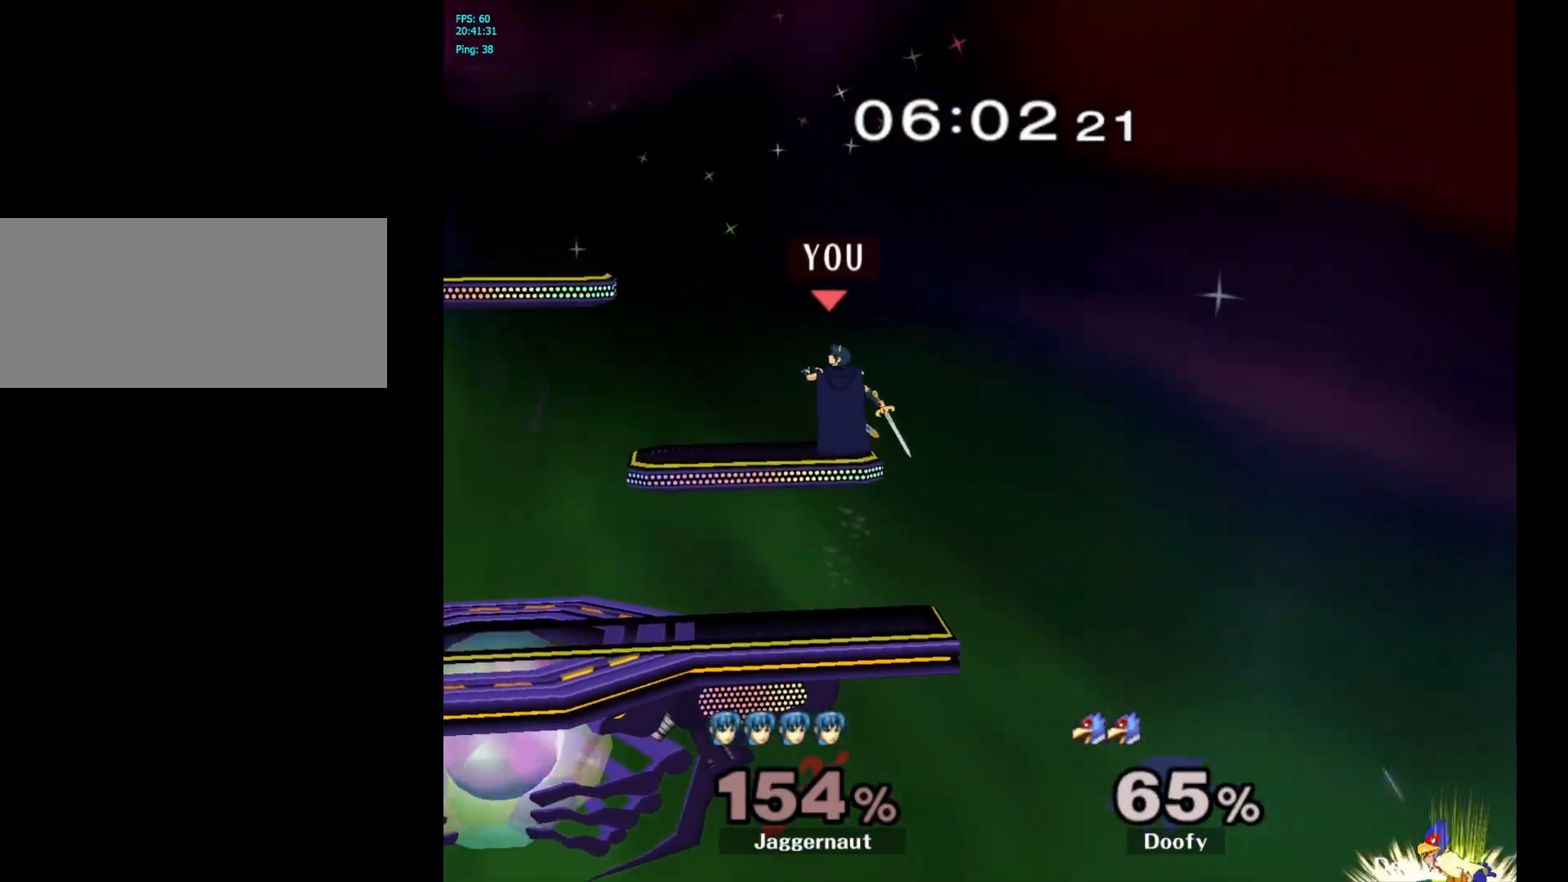
{"buttons": [], "left_stick": "right", "right_stick": "center", "events": [[17, "R1", "down"], [150, "Y", "up"], [167, "left_stick", "center"], [183, "R1", "up"], [250, "left_stick", "right"], [367, "left_stick", "left"], [500, "left_stick", "right"]]}
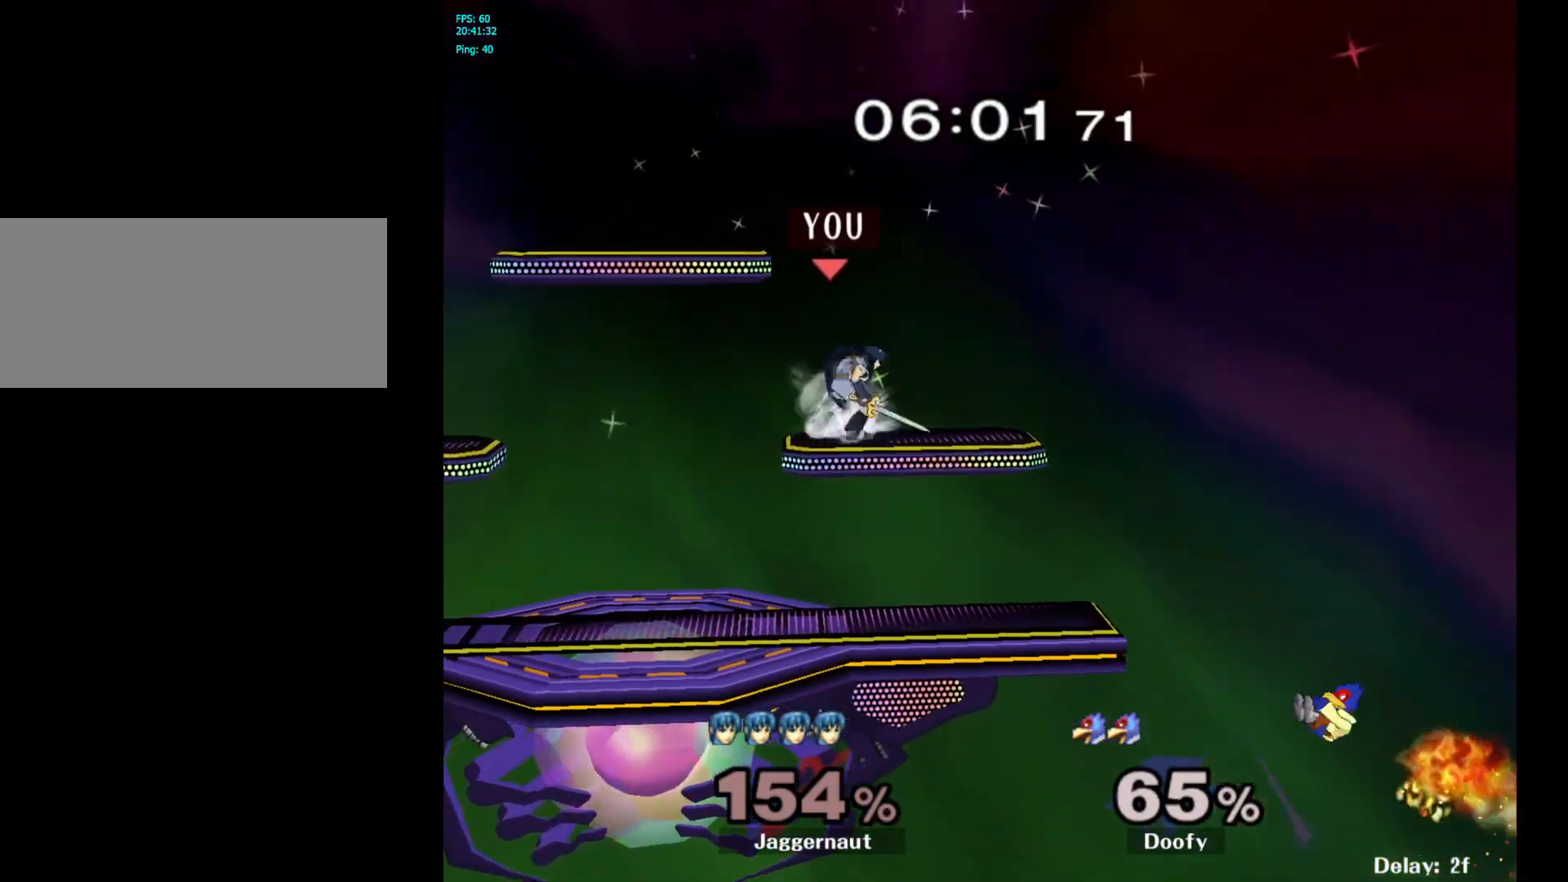
{"buttons": [], "left_stick": "left", "right_stick": "center", "events": [[100, "left_stick", "left"], [233, "left_stick", "right"], [333, "left_stick", "left"]]}
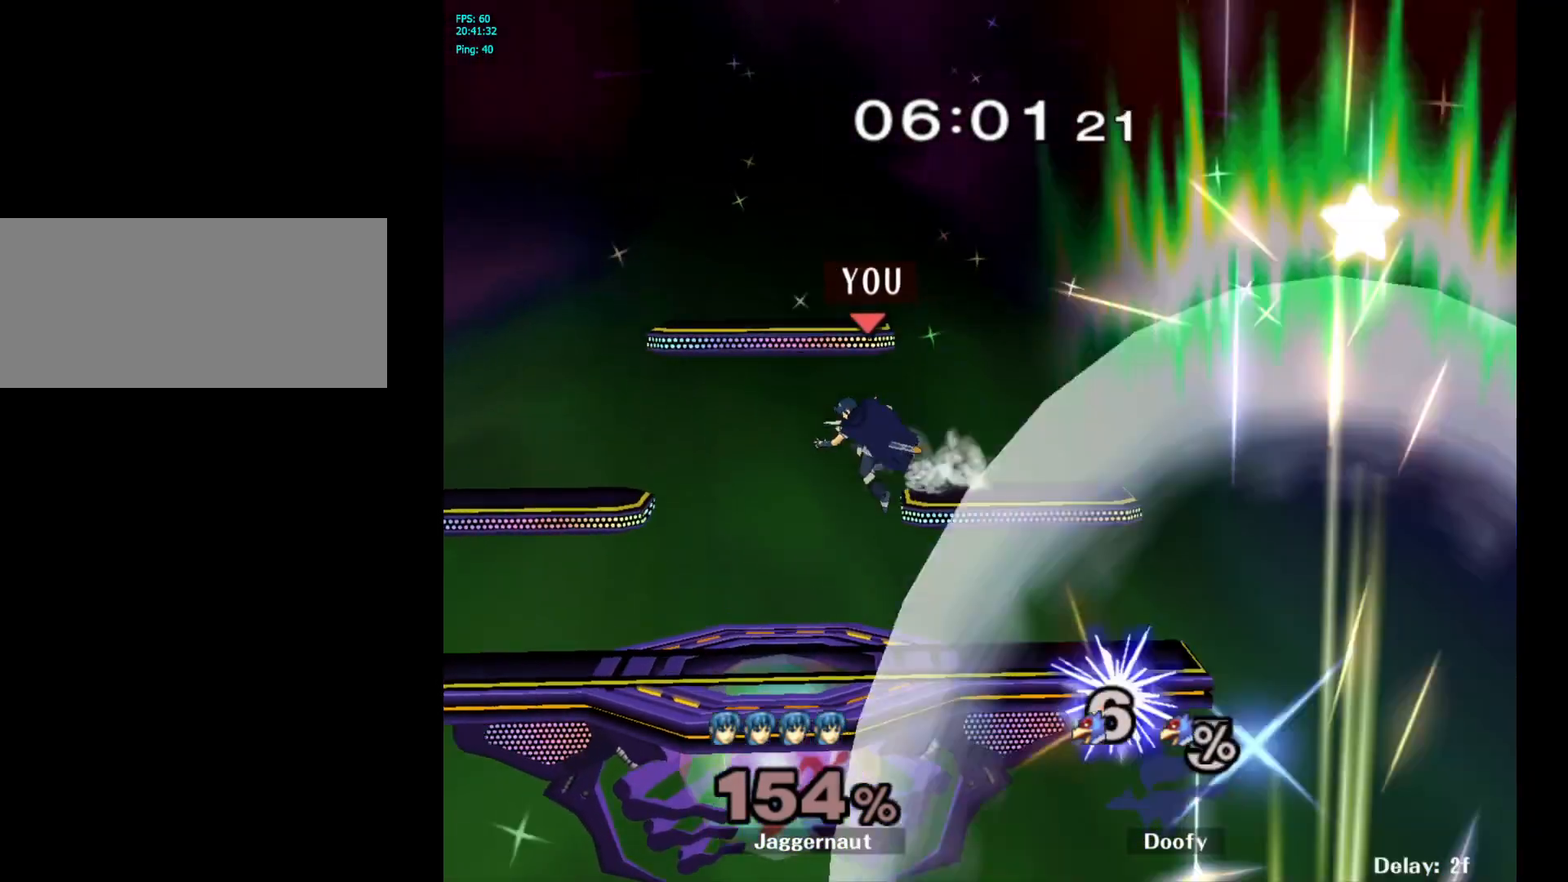
{"buttons": [], "left_stick": "right", "right_stick": "center", "events": [[150, "left_stick", "down"], [350, "left_stick", "center"], [433, "left_stick", "right"]]}
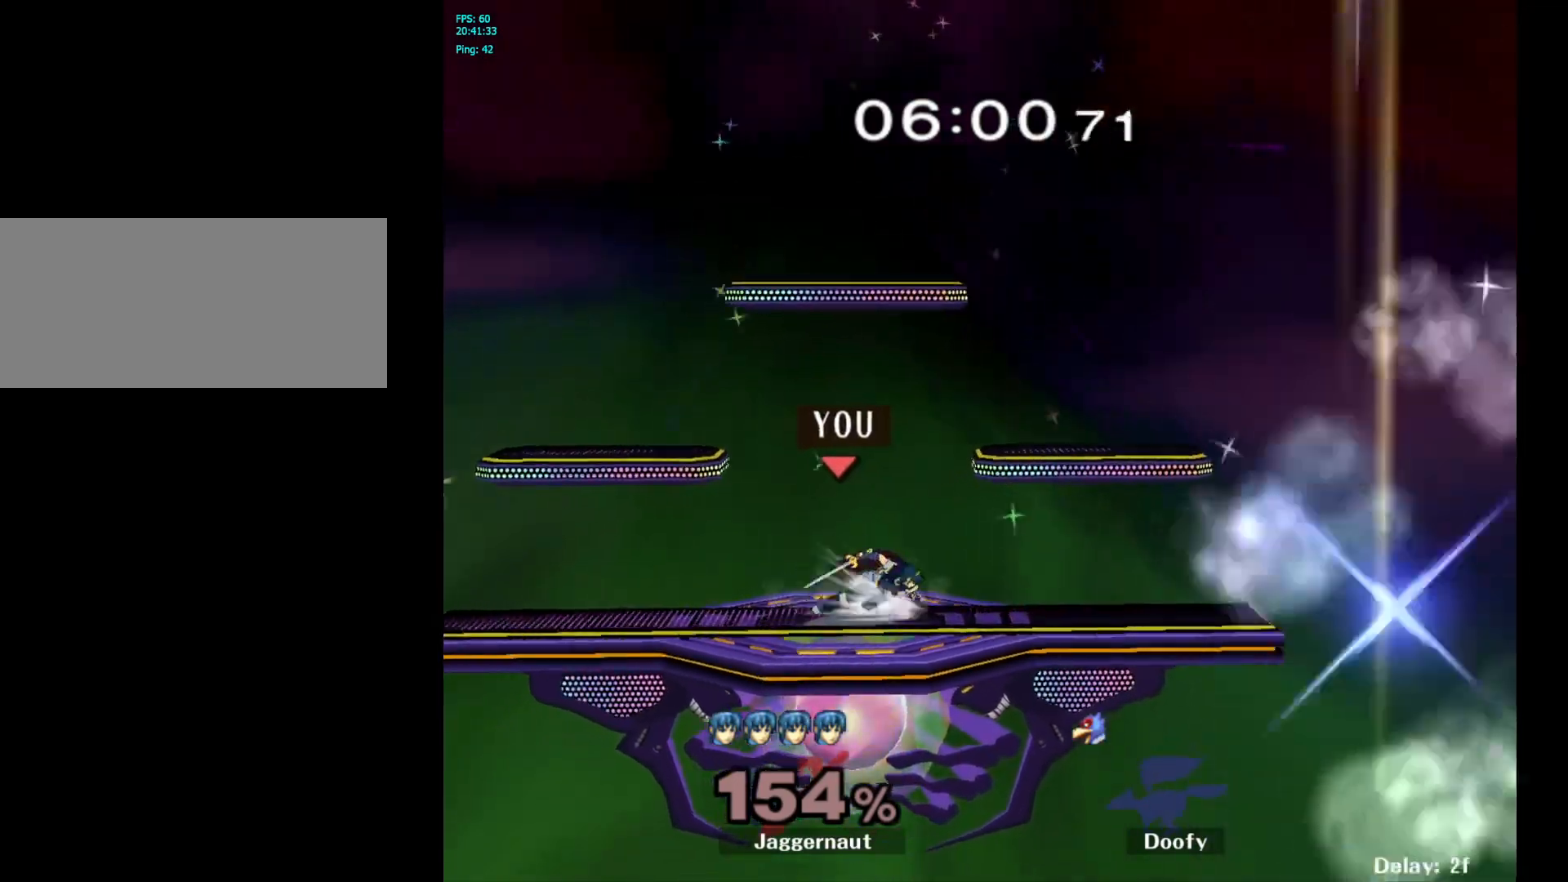
{"buttons": [], "left_stick": "left", "right_stick": "center", "events": [[67, "left_stick", "left"], [183, "left_stick", "right"], [300, "left_stick", "left"], [400, "left_stick", "right"], [483, "left_stick", "left"]]}
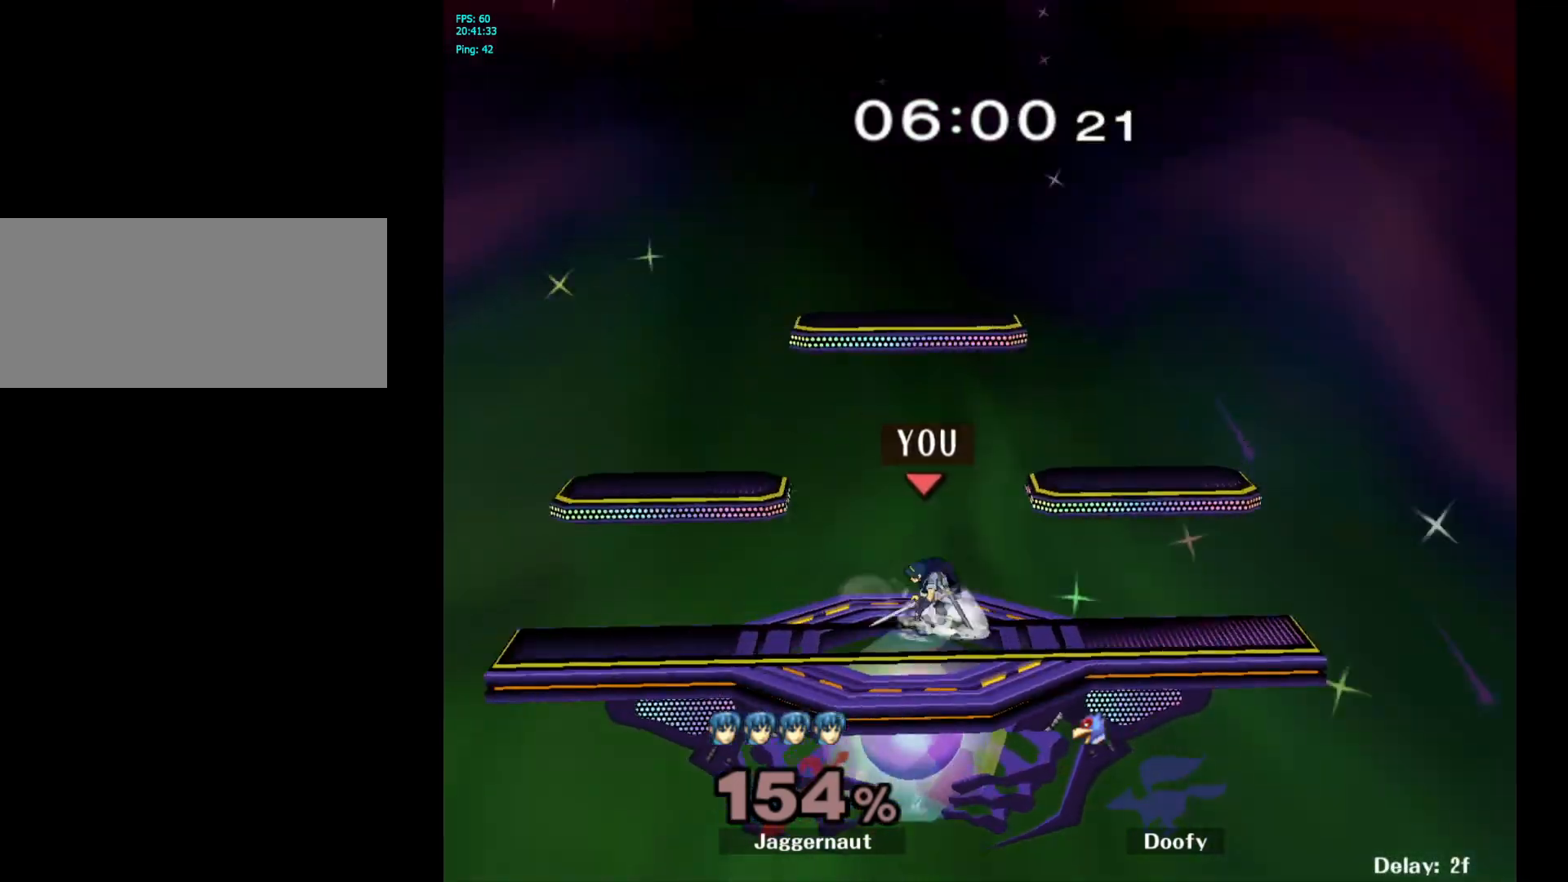
{"buttons": [], "left_stick": "center", "right_stick": "center", "events": [[100, "left_stick", "right"], [183, "left_stick", "left"], [300, "left_stick", "right"], [400, "left_stick", "left"], [500, "left_stick", "center"]]}
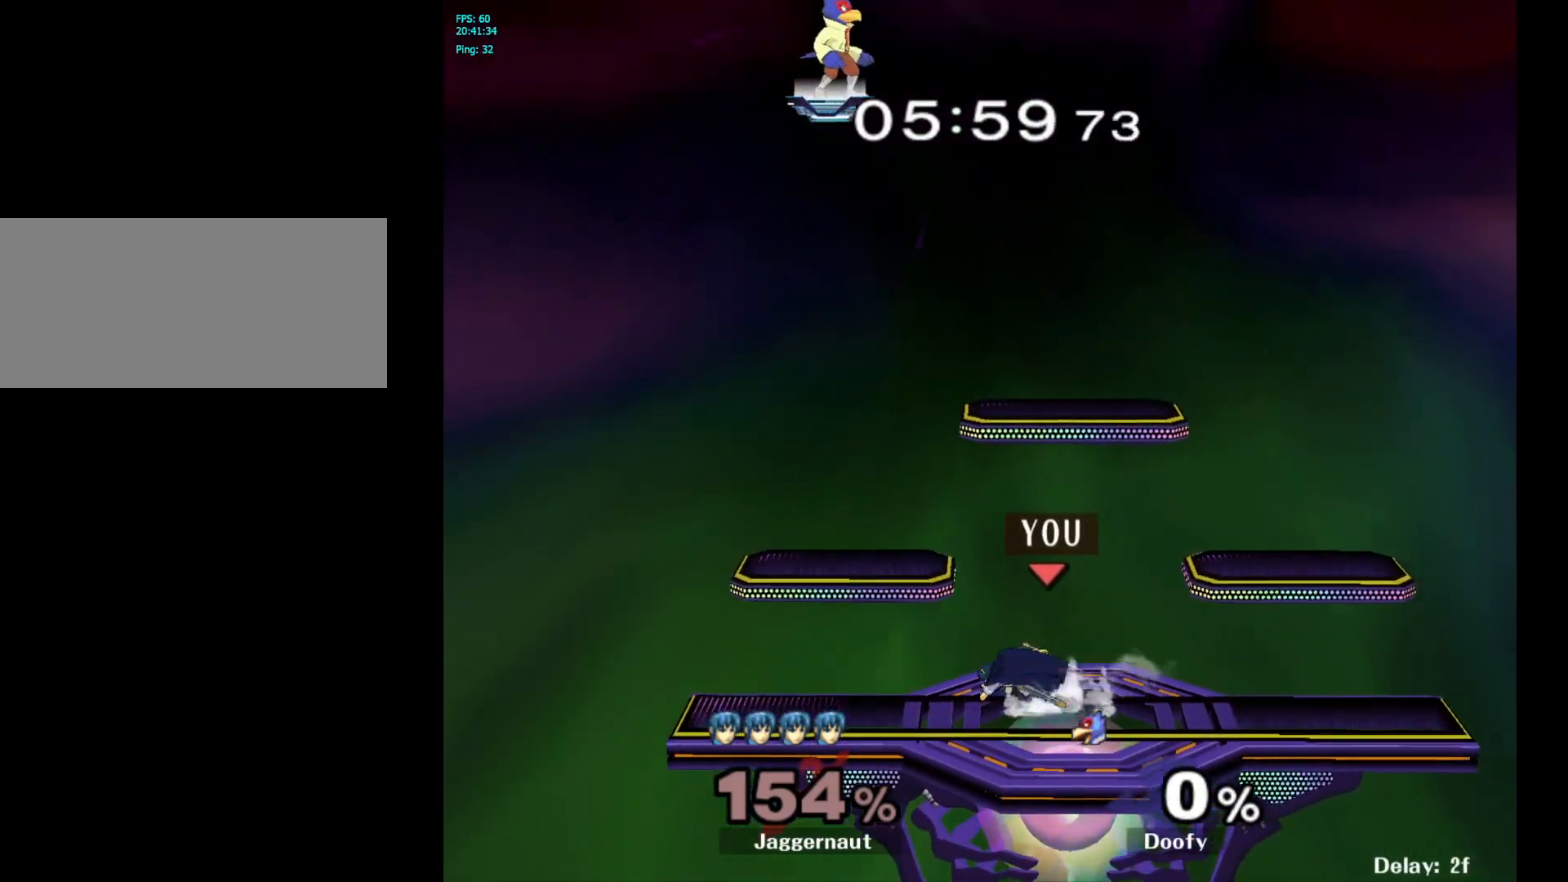
{"buttons": [], "left_stick": "right", "right_stick": "center", "events": [[17, "left_stick", "right"], [100, "left_stick", "left"], [217, "left_stick", "right"], [300, "left_stick", "left"], [417, "left_stick", "right"]]}
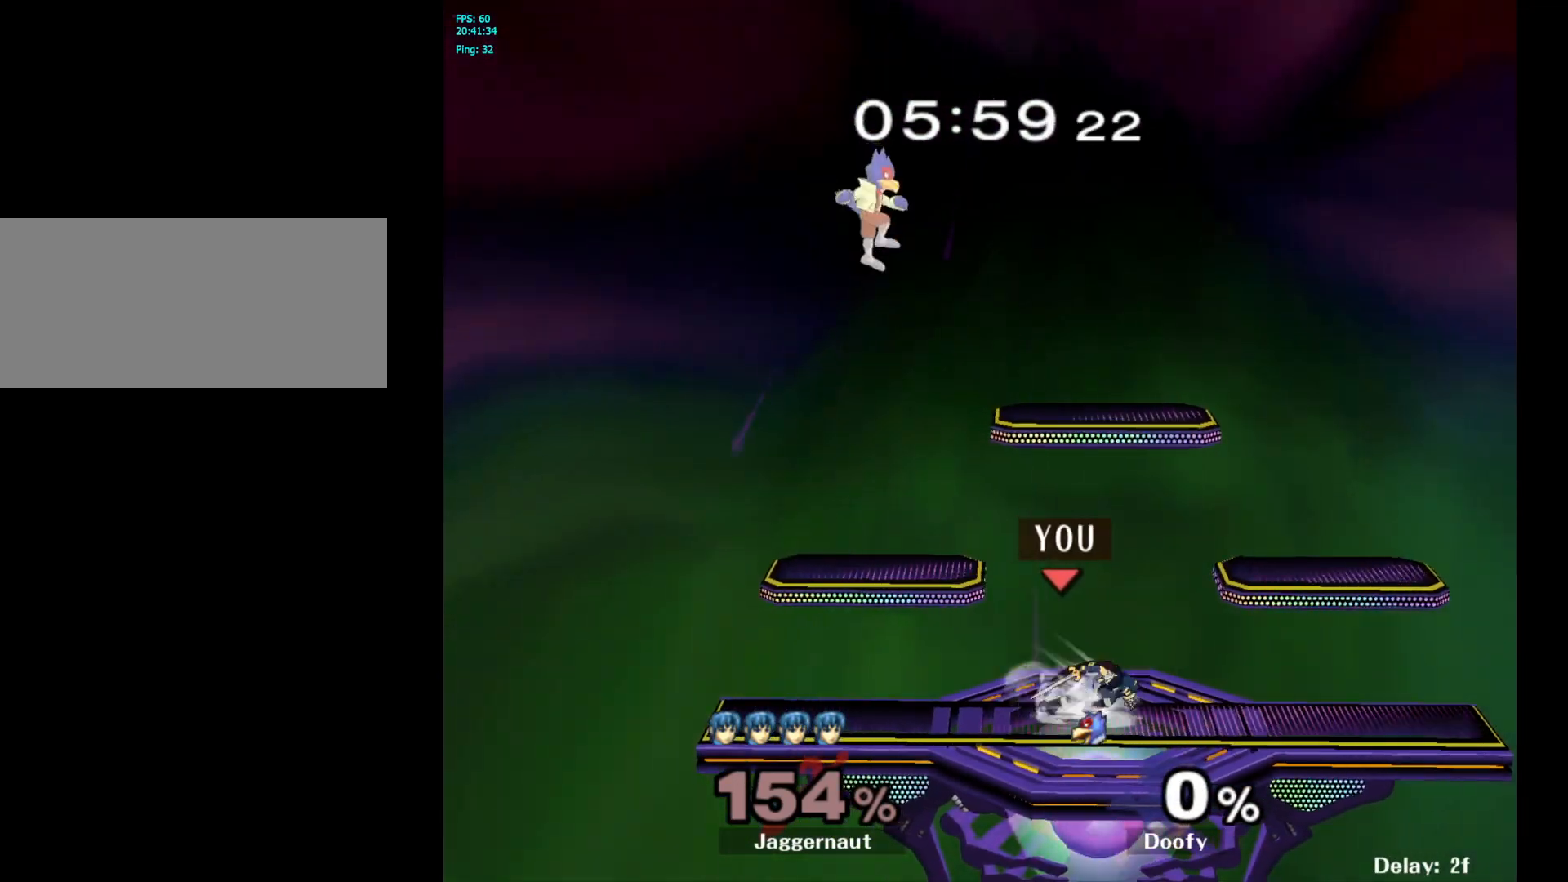
{"buttons": [], "left_stick": "right", "right_stick": "center", "events": [[17, "left_stick", "left"], [133, "left_stick", "right"], [233, "left_stick", "left"], [333, "left_stick", "right"]]}
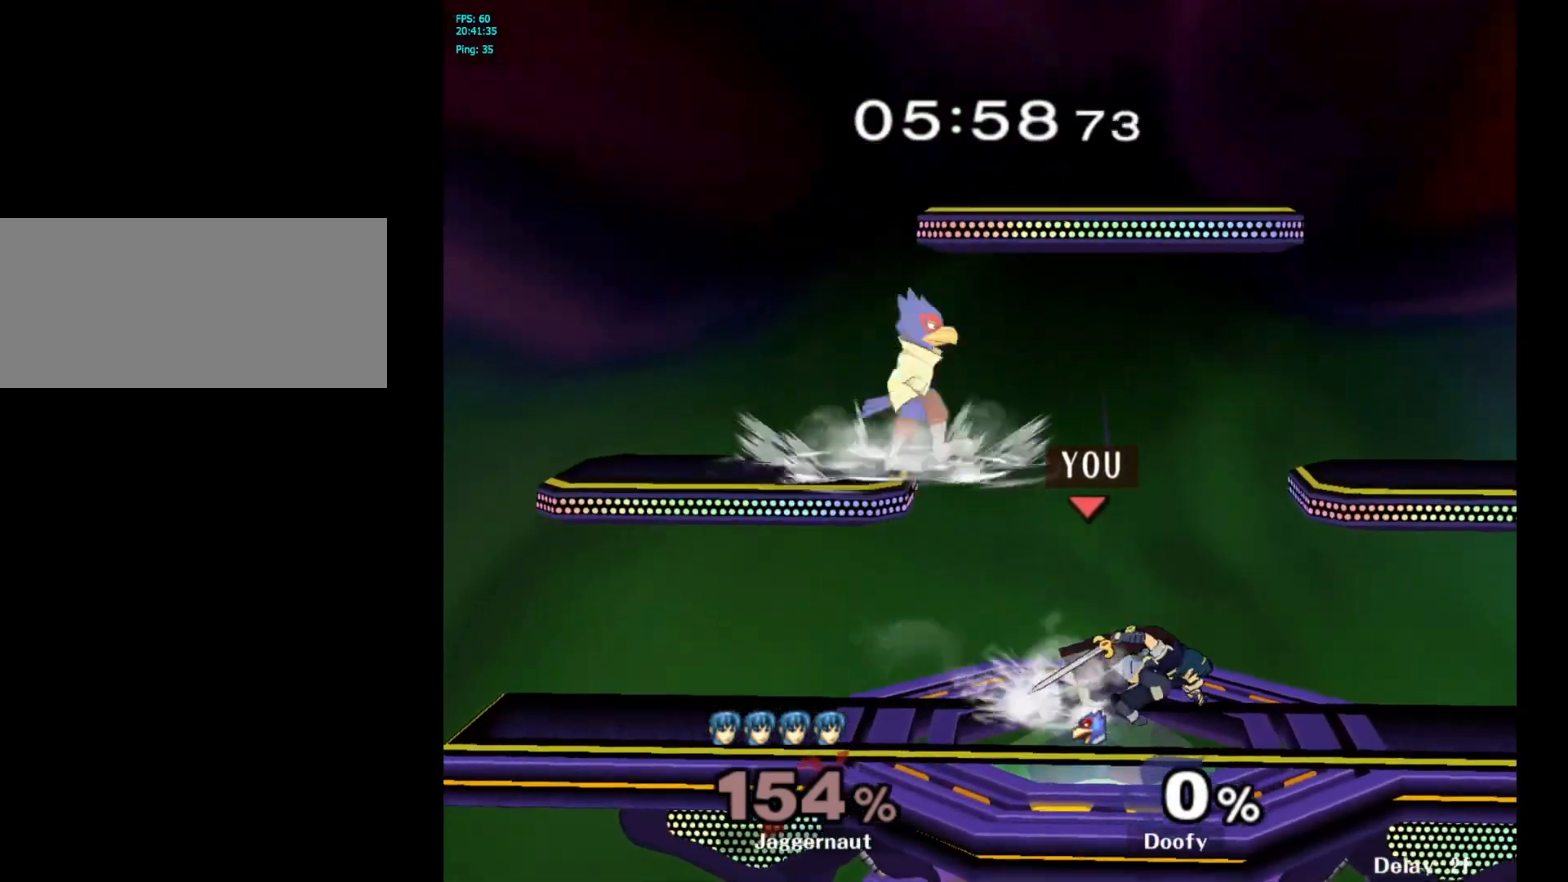
{"buttons": ["Y"], "left_stick": "center", "right_stick": "center", "events": [[283, "Y", "down"], [317, "left_stick", "center"]]}
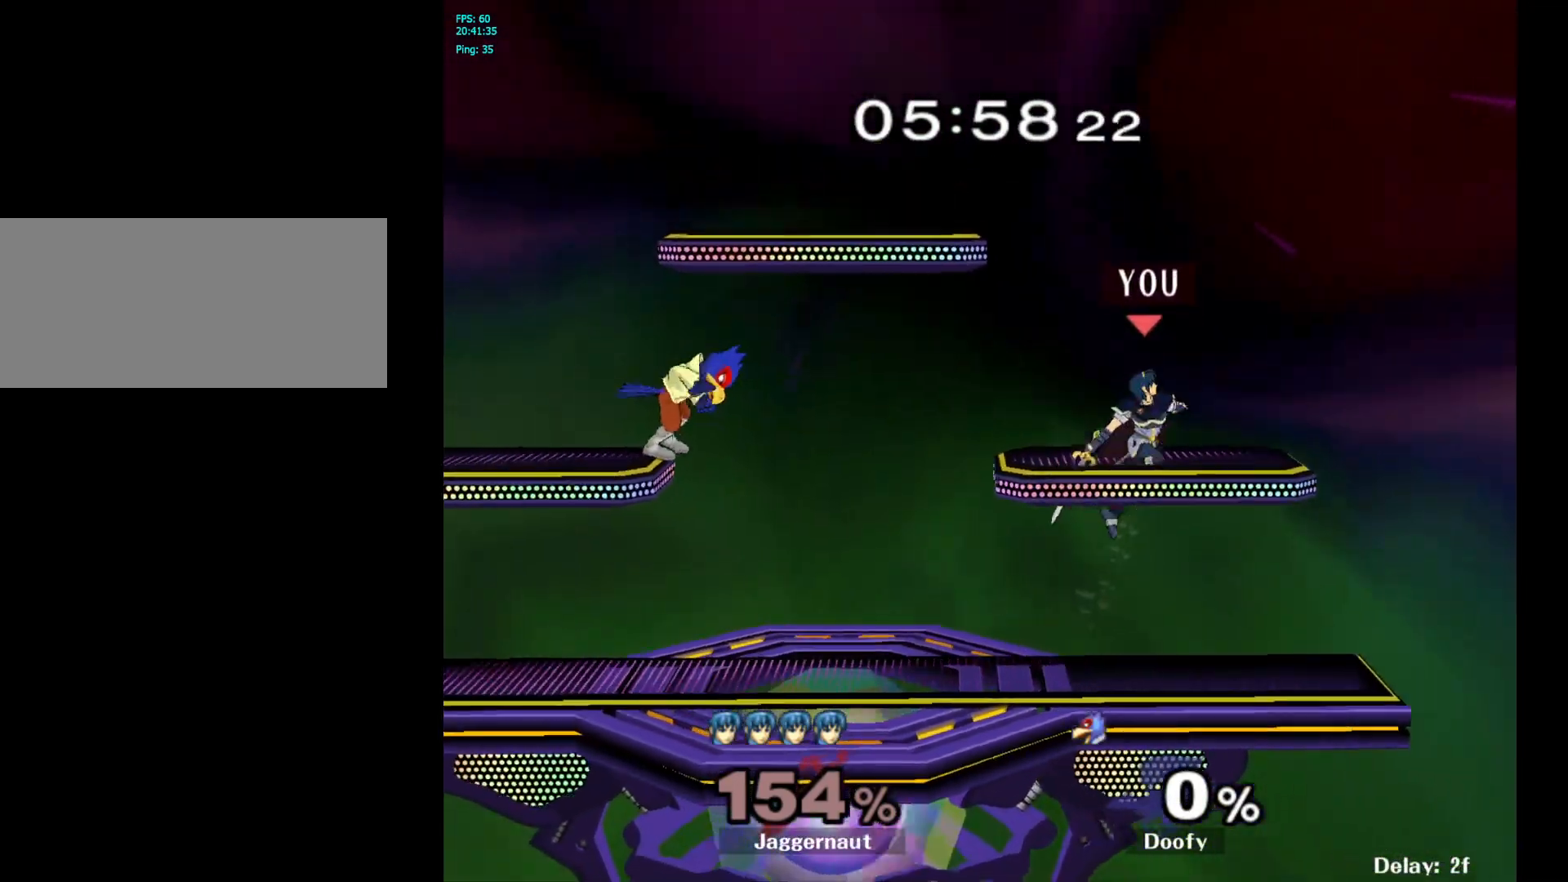
{"buttons": [], "left_stick": "left", "right_stick": "center", "events": [[67, "left_stick", "down-left"], [100, "R1", "down"], [150, "Y", "up"], [233, "left_stick", "center"], [250, "R1", "up"], [333, "left_stick", "left"]]}
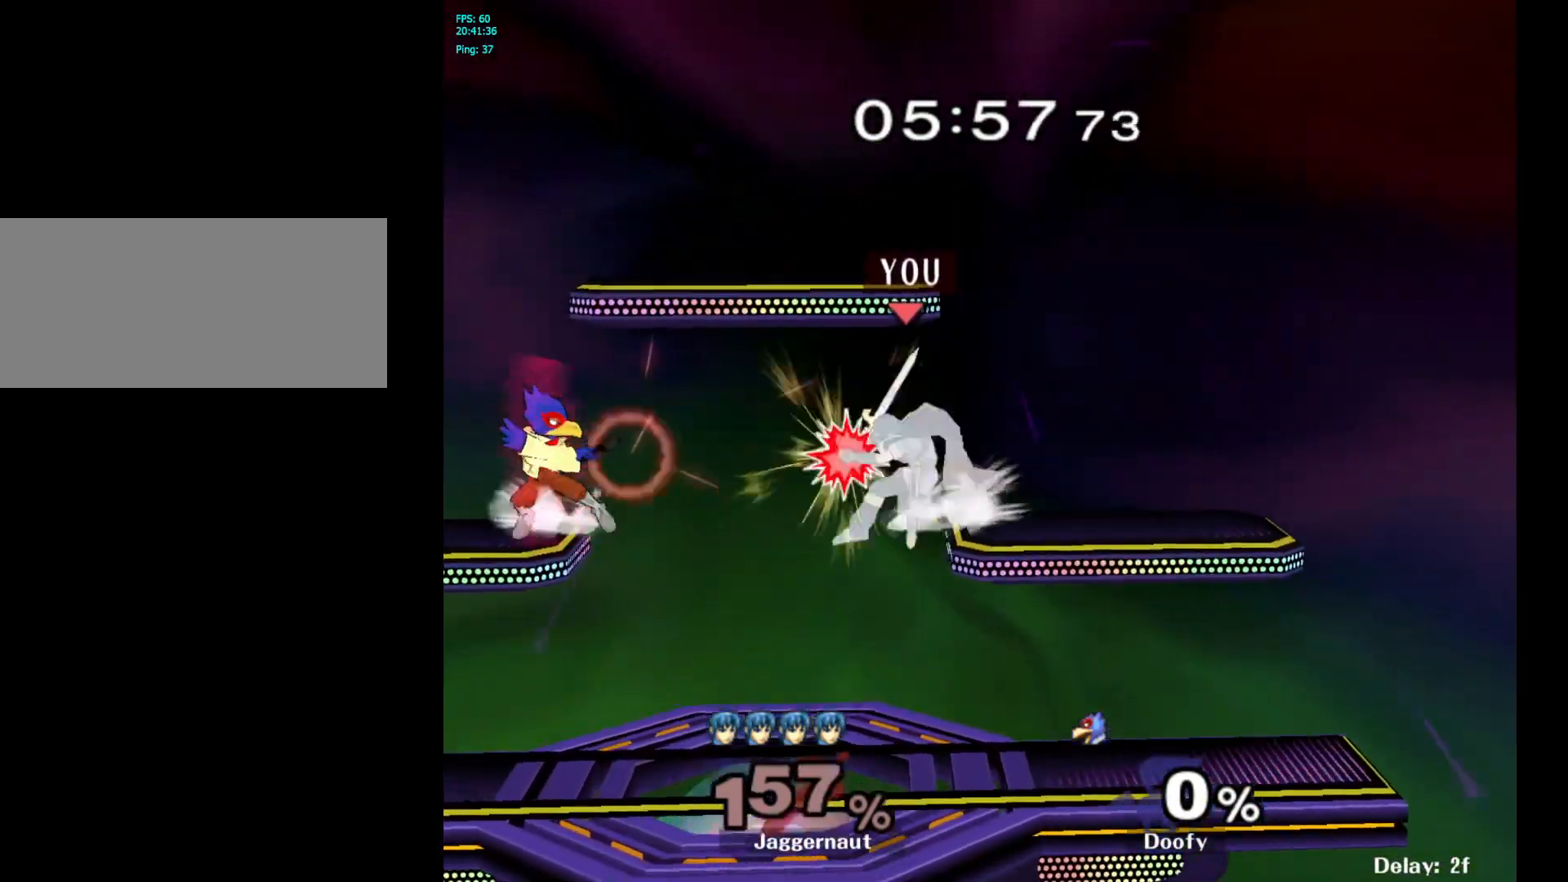
{"buttons": [], "left_stick": "center", "right_stick": "center", "events": [[150, "left_stick", "down-left"], [483, "left_stick", "center"]]}
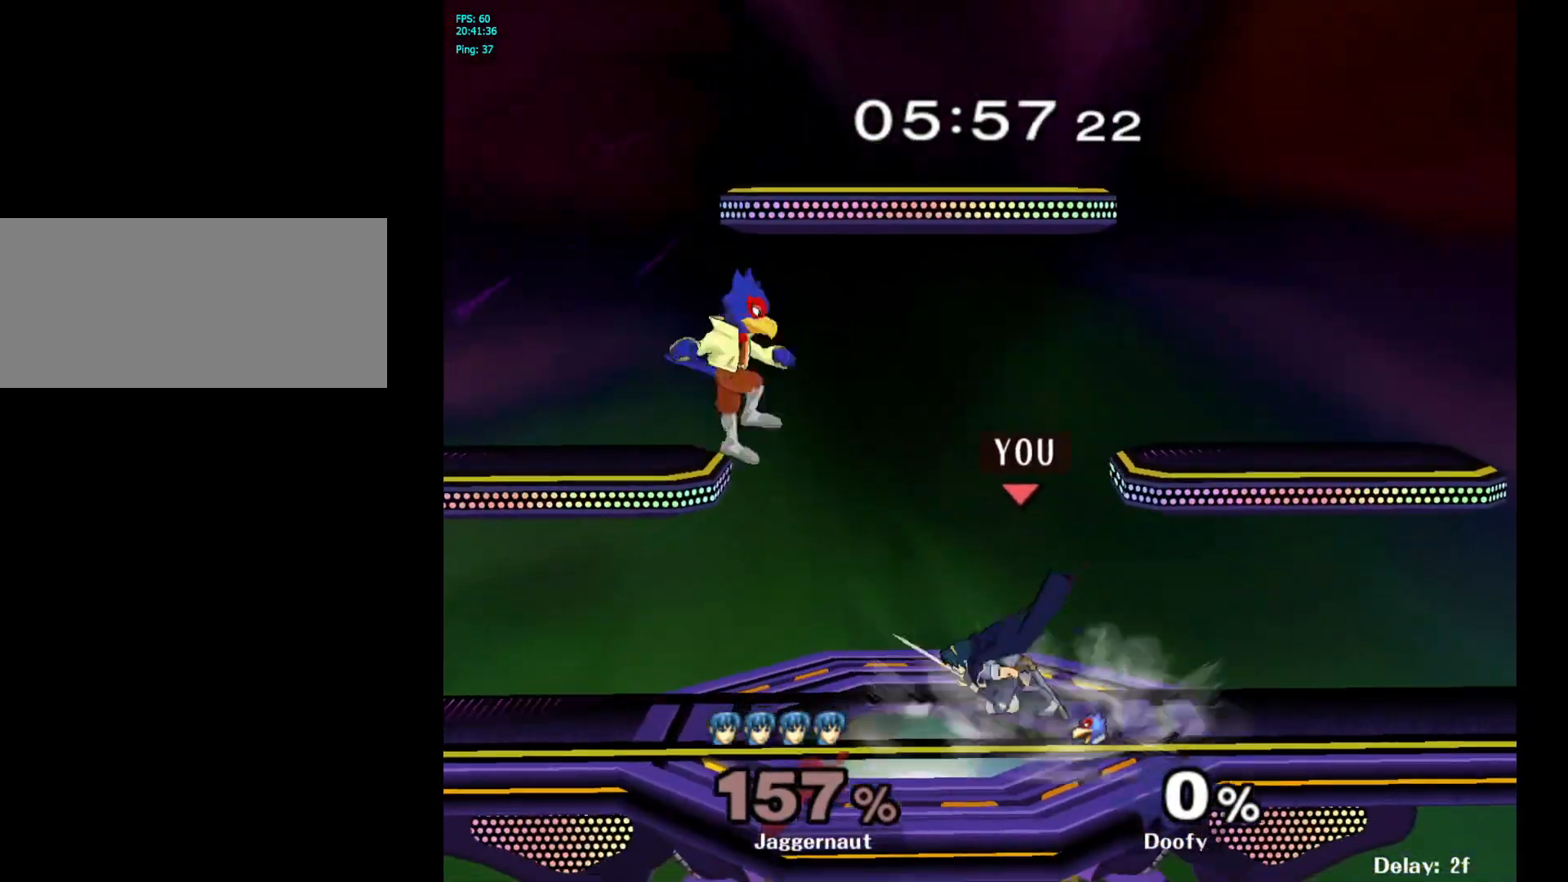
{"buttons": ["A"], "left_stick": "left", "right_stick": "center", "events": [[150, "left_stick", "right"], [283, "left_stick", "left"], [483, "A", "down"]]}
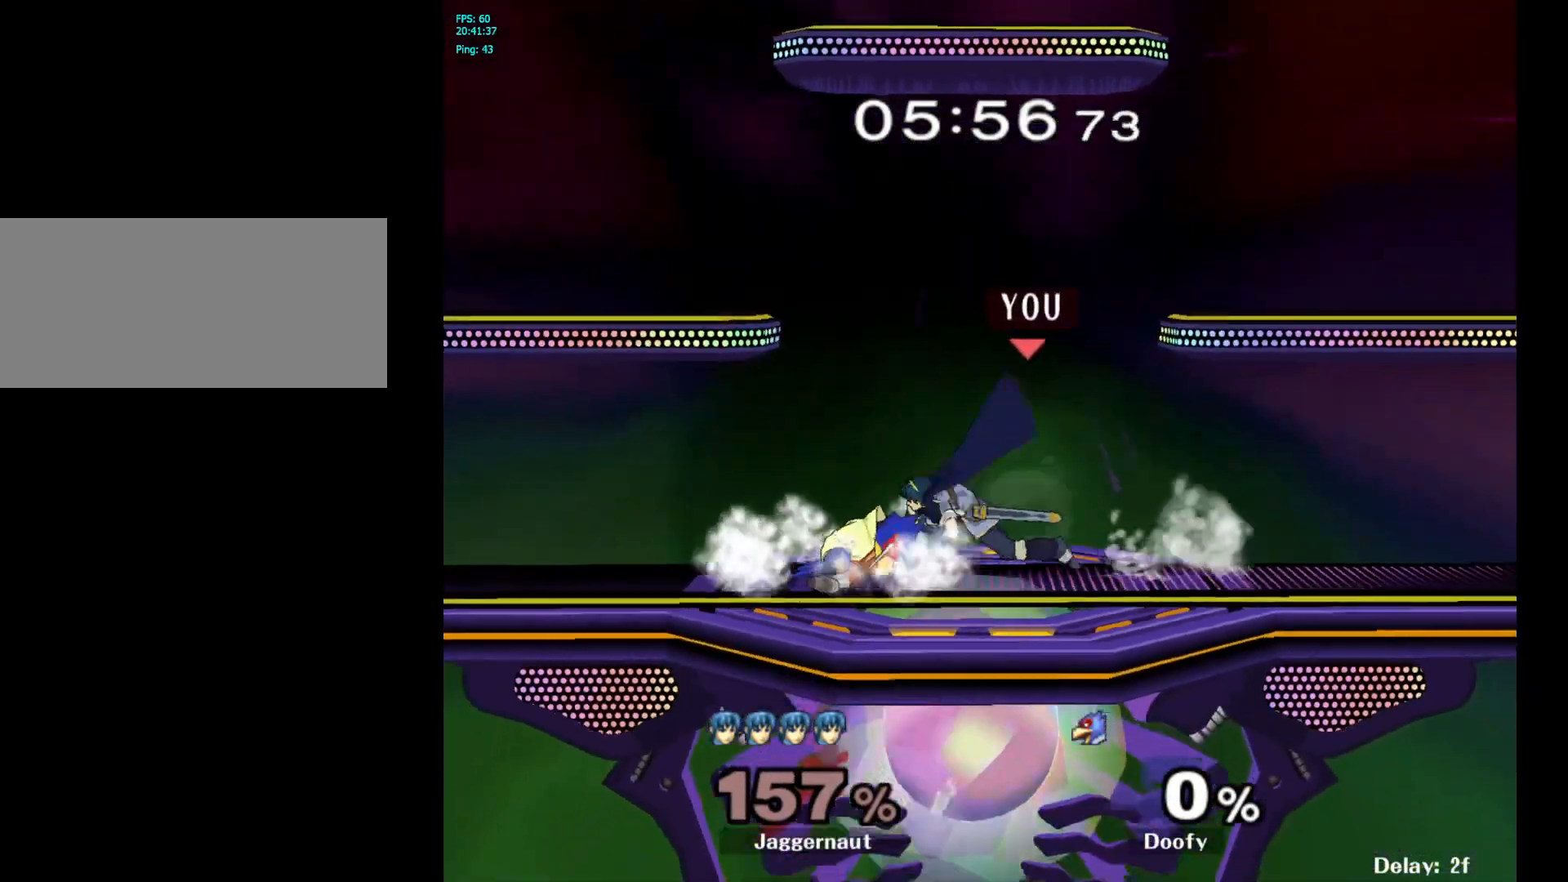
{"buttons": [], "left_stick": "center", "right_stick": "center", "events": [[33, "left_stick", "center"], [183, "A", "up"]]}
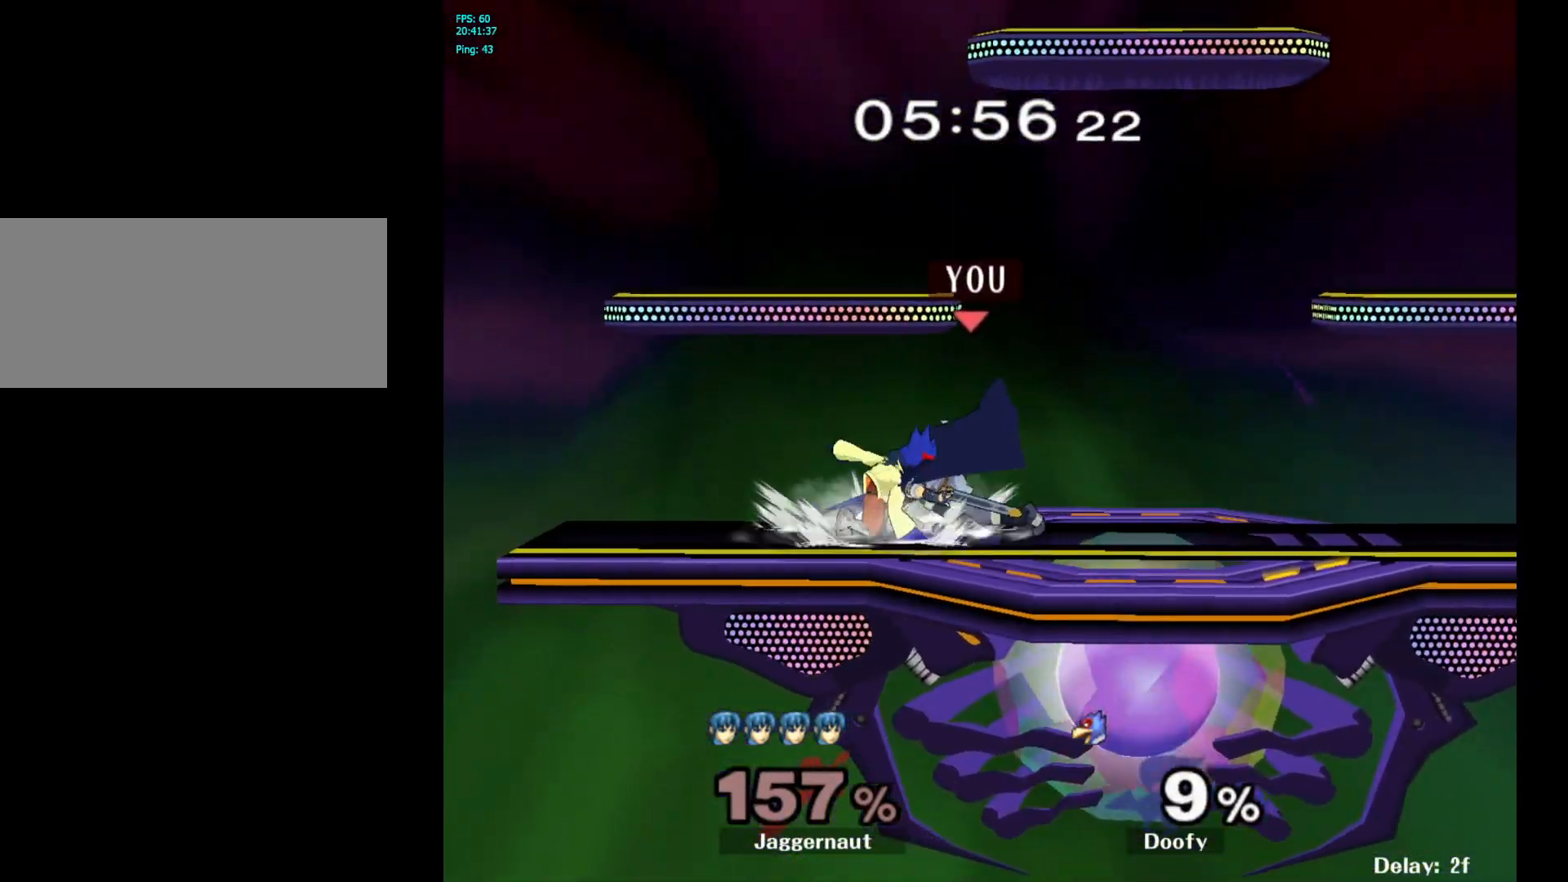
{"buttons": [], "left_stick": "center", "right_stick": "center", "events": [[367, "A", "down"], [500, "A", "up"]]}
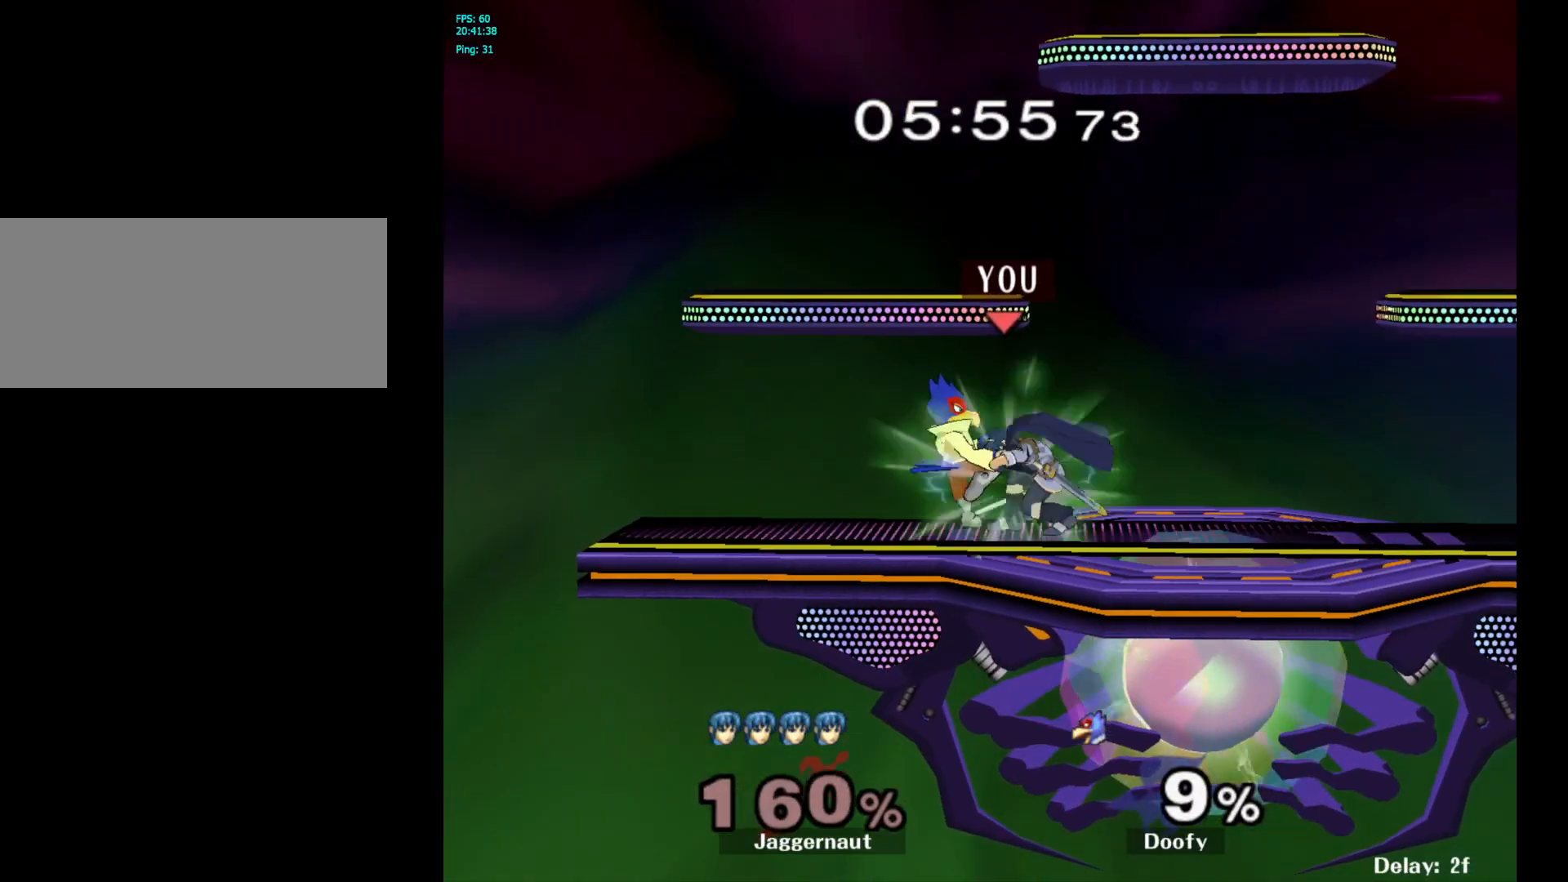
{"buttons": [], "left_stick": "right", "right_stick": "center", "events": [[200, "left_stick", "right"]]}
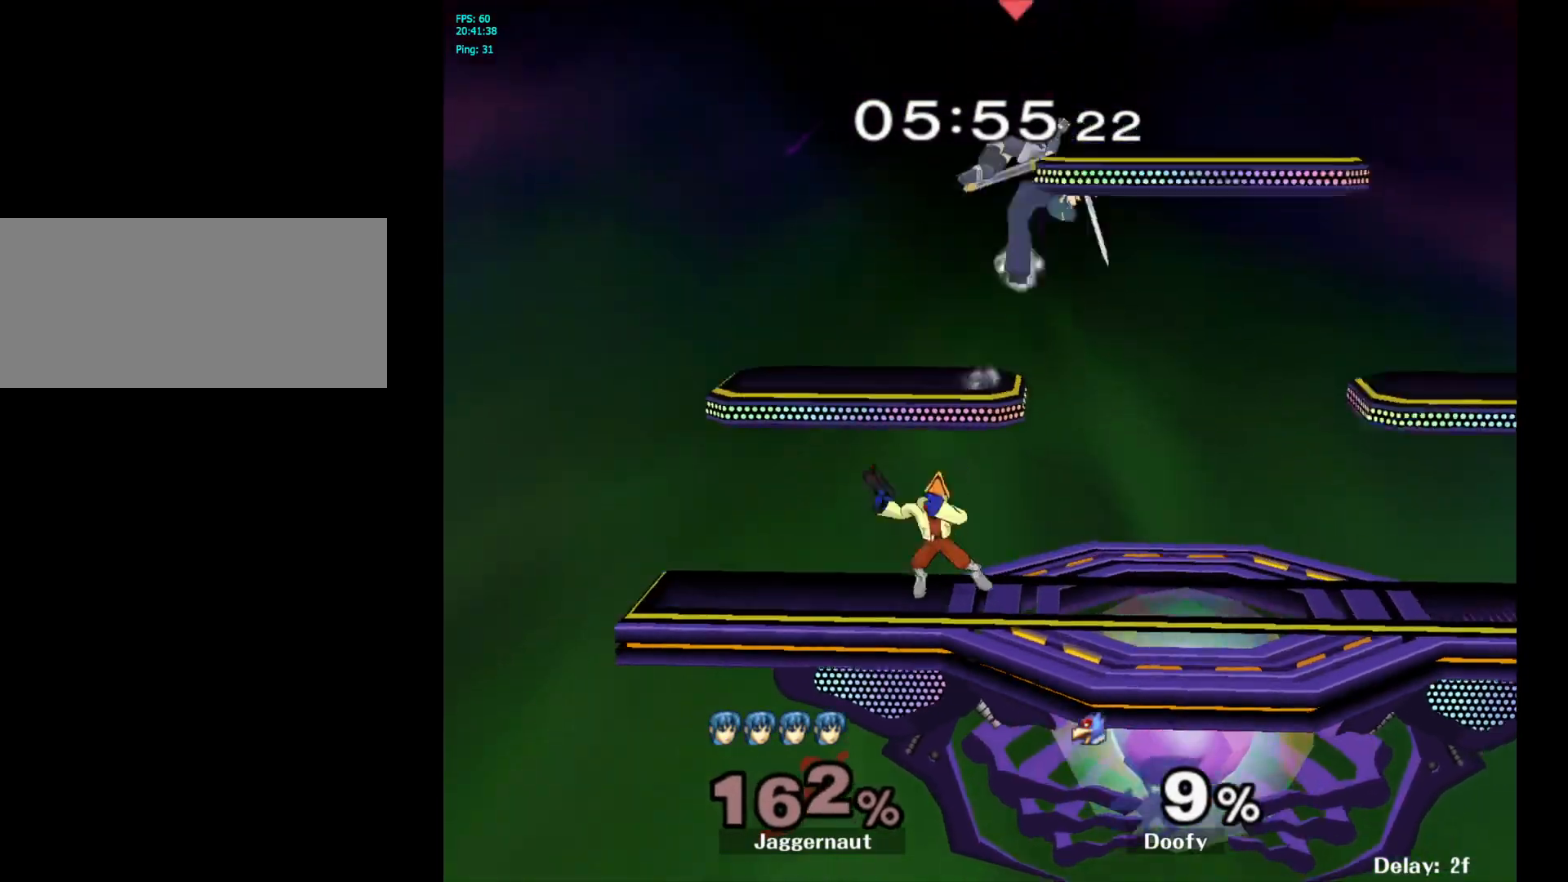
{"buttons": [], "left_stick": "right", "right_stick": "center", "events": []}
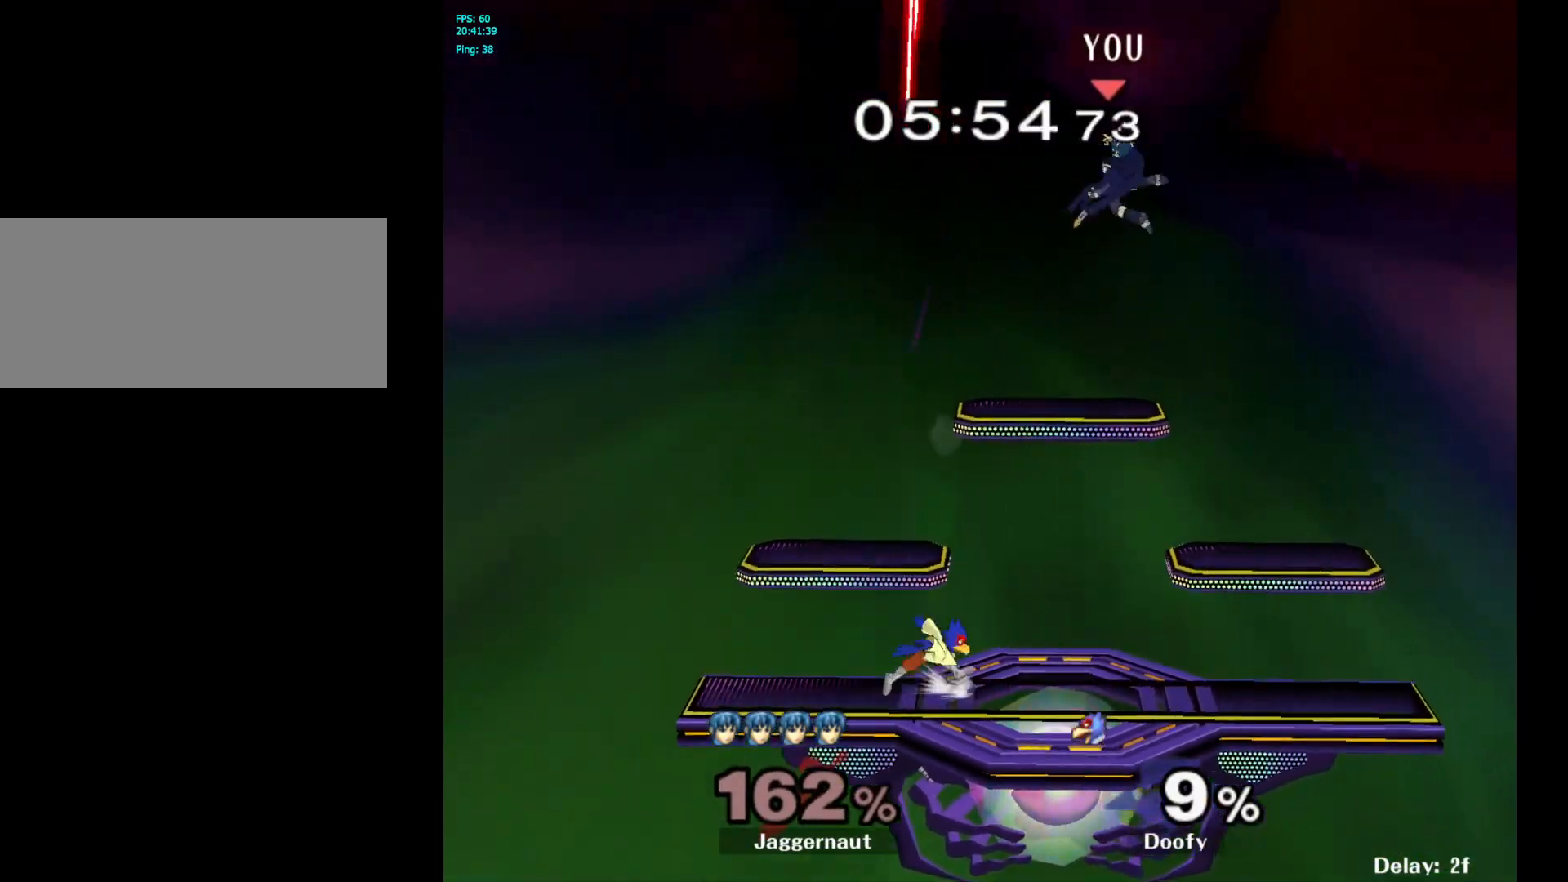
{"buttons": [], "left_stick": "down-left", "right_stick": "down", "events": [[217, "left_stick", "center"], [400, "left_stick", "left"], [450, "left_stick", "down-left"], [483, "right_stick", "down"]]}
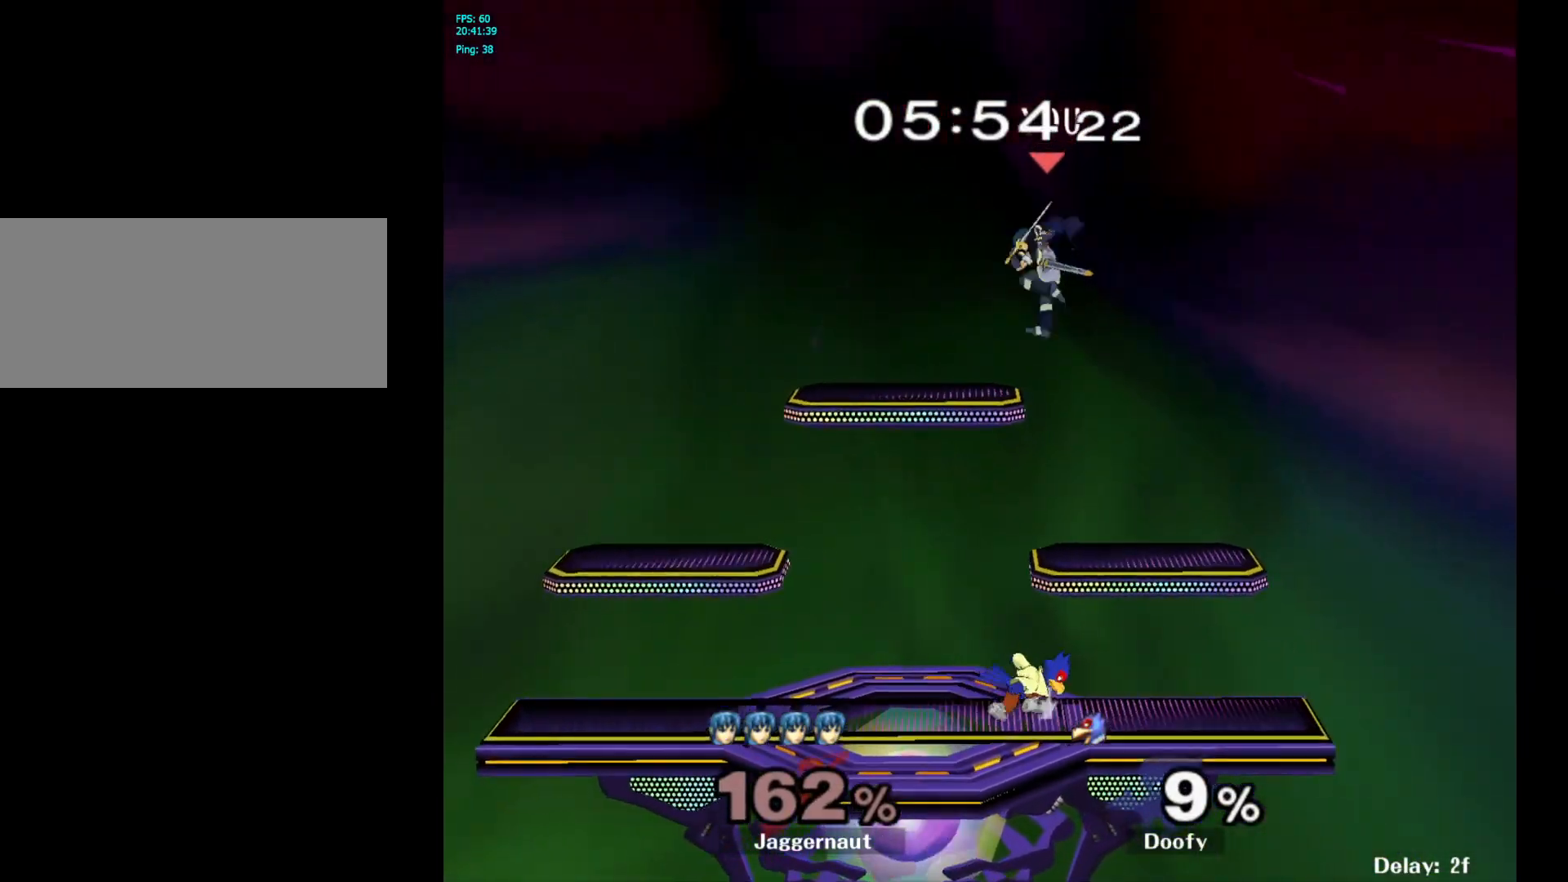
{"buttons": [], "left_stick": "left", "right_stick": "center", "events": [[183, "left_stick", "left"], [200, "right_stick", "center"]]}
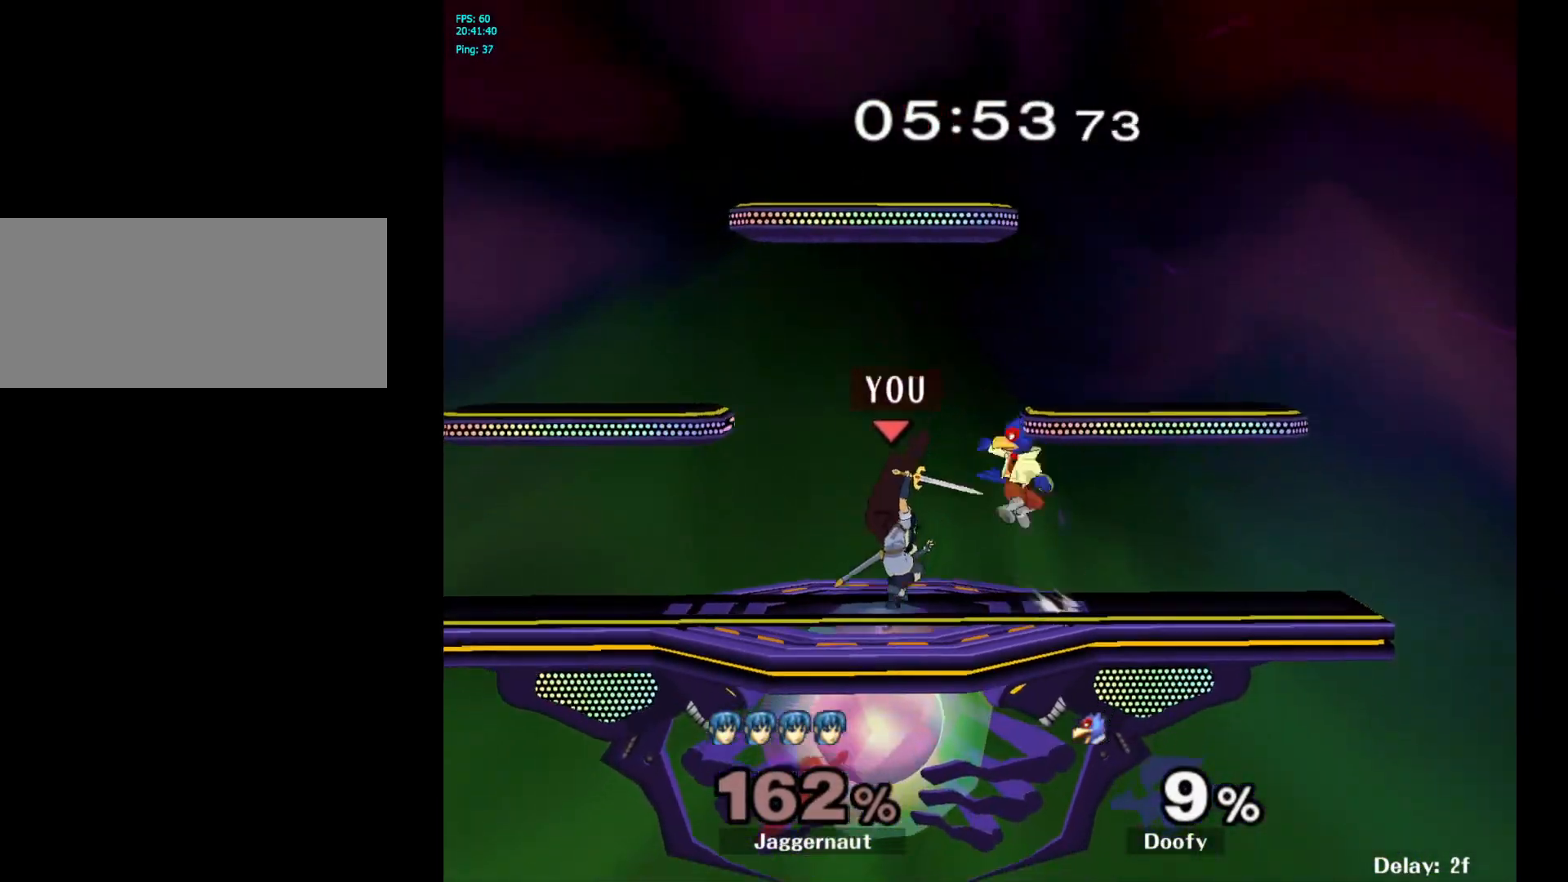
{"buttons": ["R1"], "left_stick": "center", "right_stick": "center", "events": [[83, "R1", "down"], [200, "left_stick", "center"], [217, "R1", "up"], [400, "R1", "down"]]}
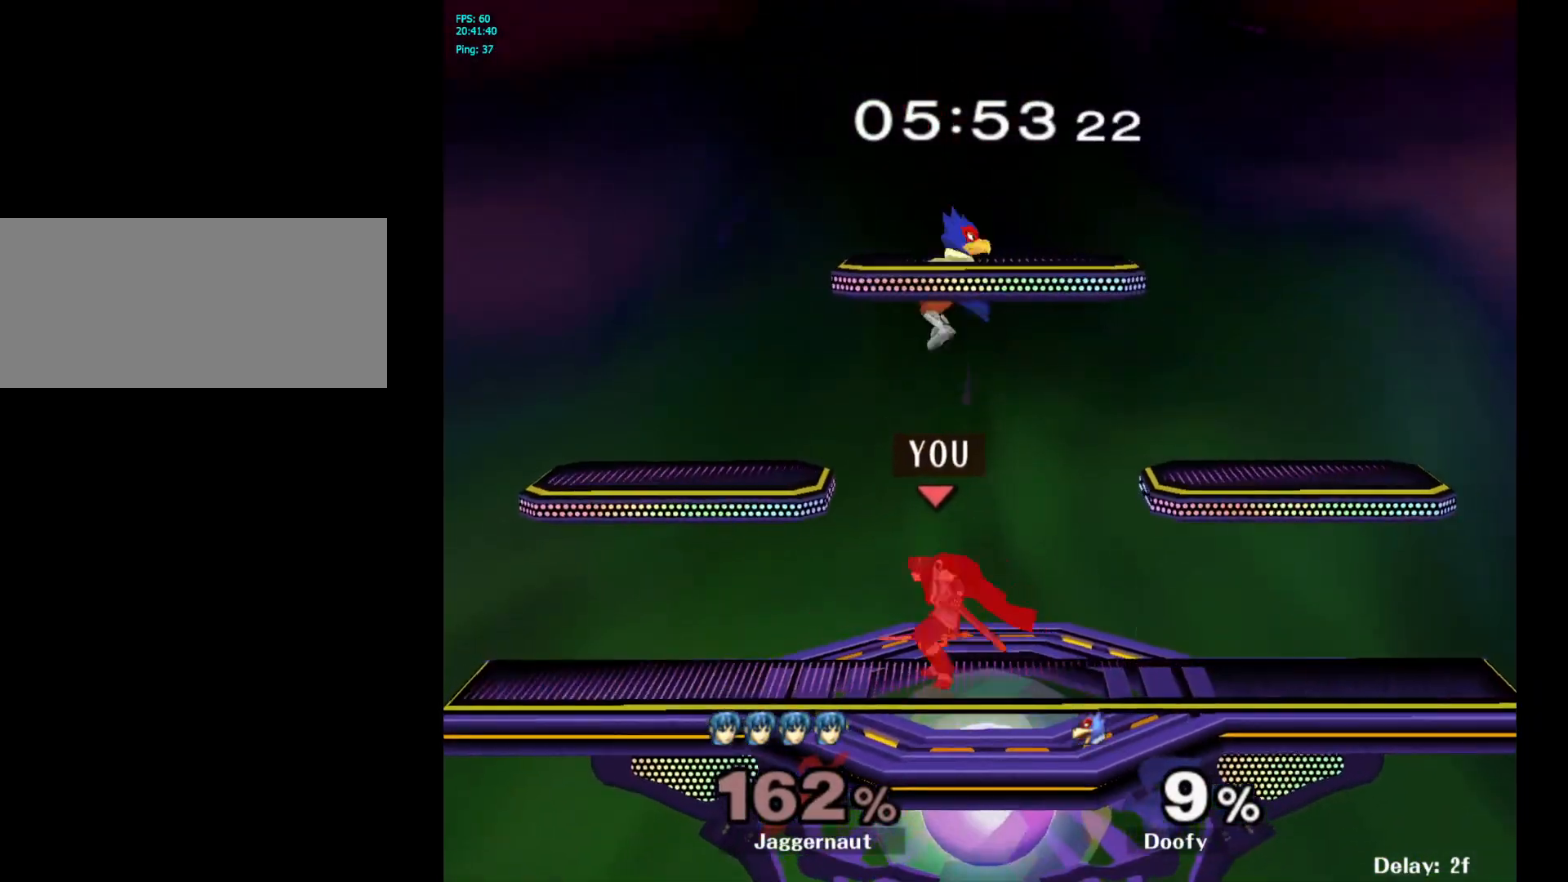
{"buttons": [], "left_stick": "up", "right_stick": "center", "events": [[83, "R1", "up"], [83, "Y", "down"], [83, "left_stick", "up"], [217, "A", "down"], [283, "Y", "up"], [400, "A", "up"]]}
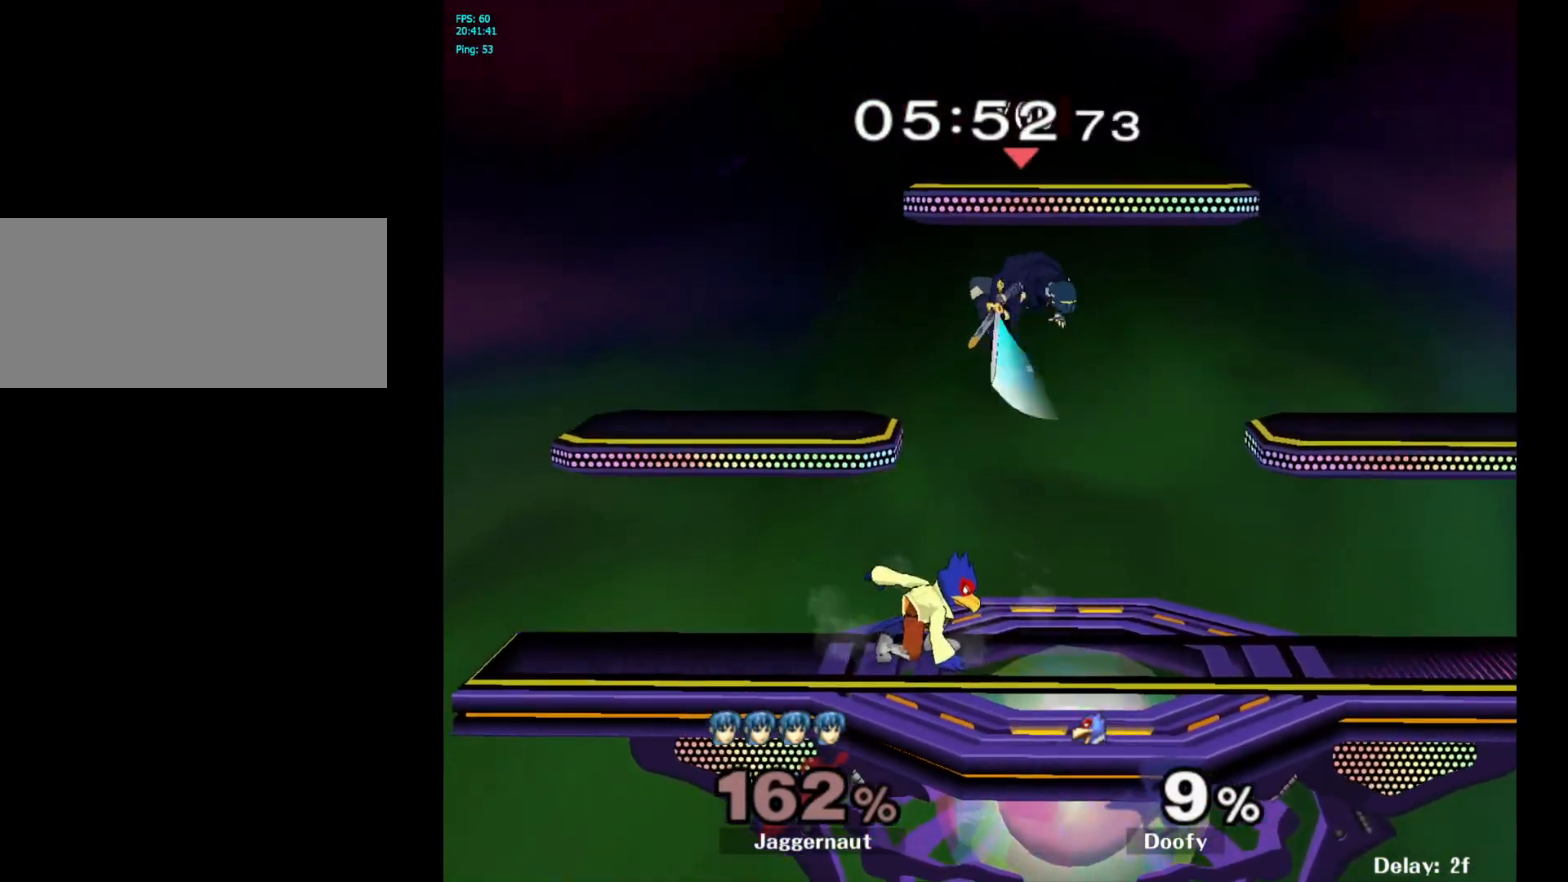
{"buttons": [], "left_stick": "left", "right_stick": "right", "events": [[33, "left_stick", "center"], [167, "left_stick", "up-left"], [233, "left_stick", "left"], [450, "right_stick", "right"]]}
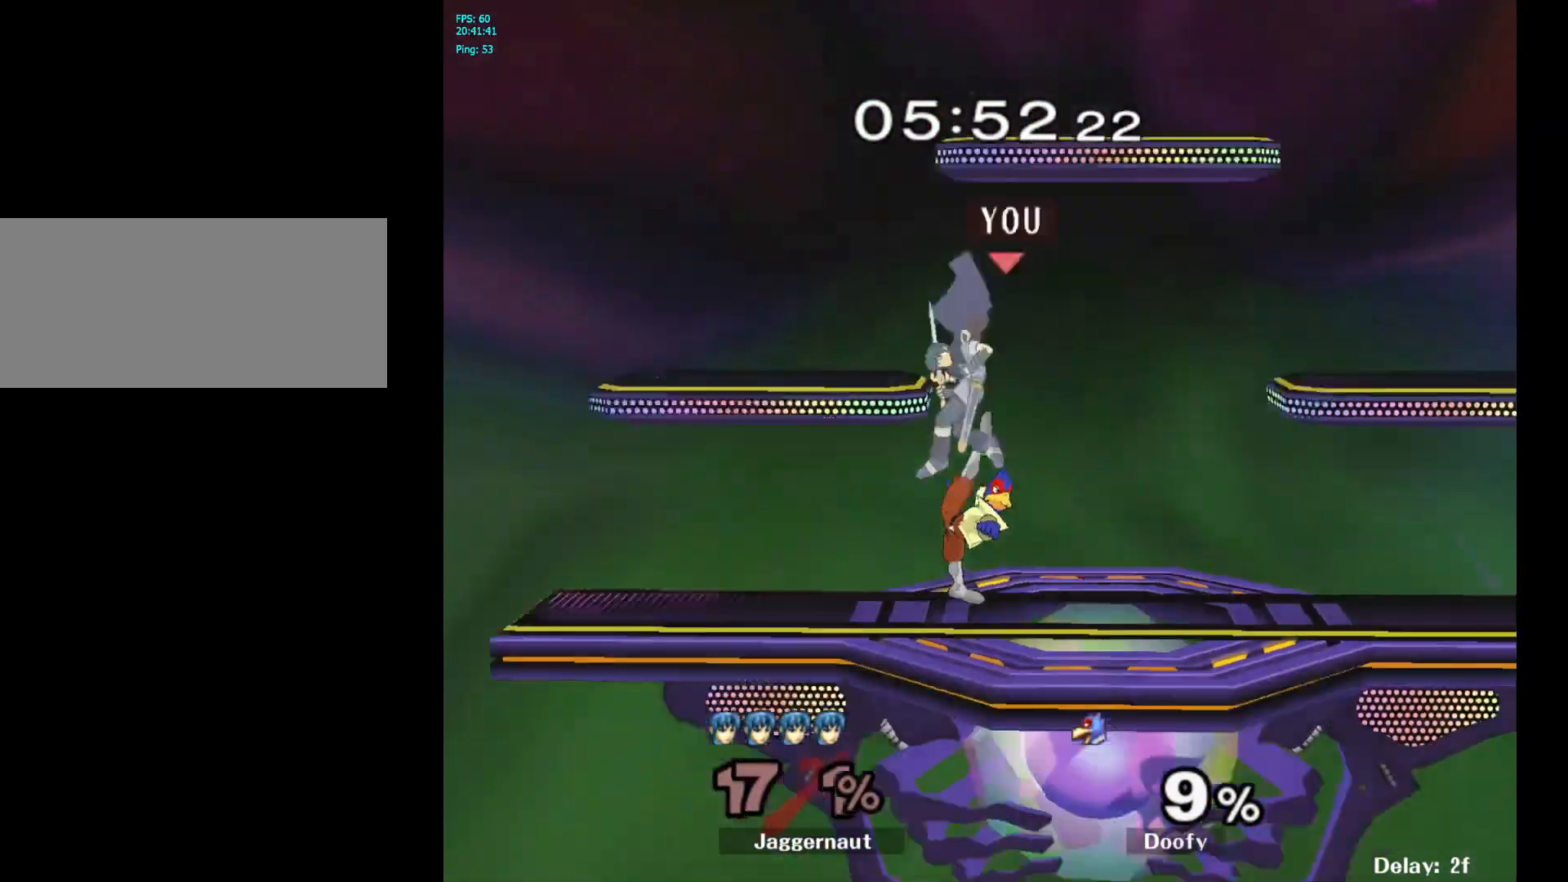
{"buttons": [], "left_stick": "center", "right_stick": "center", "events": [[17, "left_stick", "down-left"], [33, "right_stick", "center"], [250, "left_stick", "center"]]}
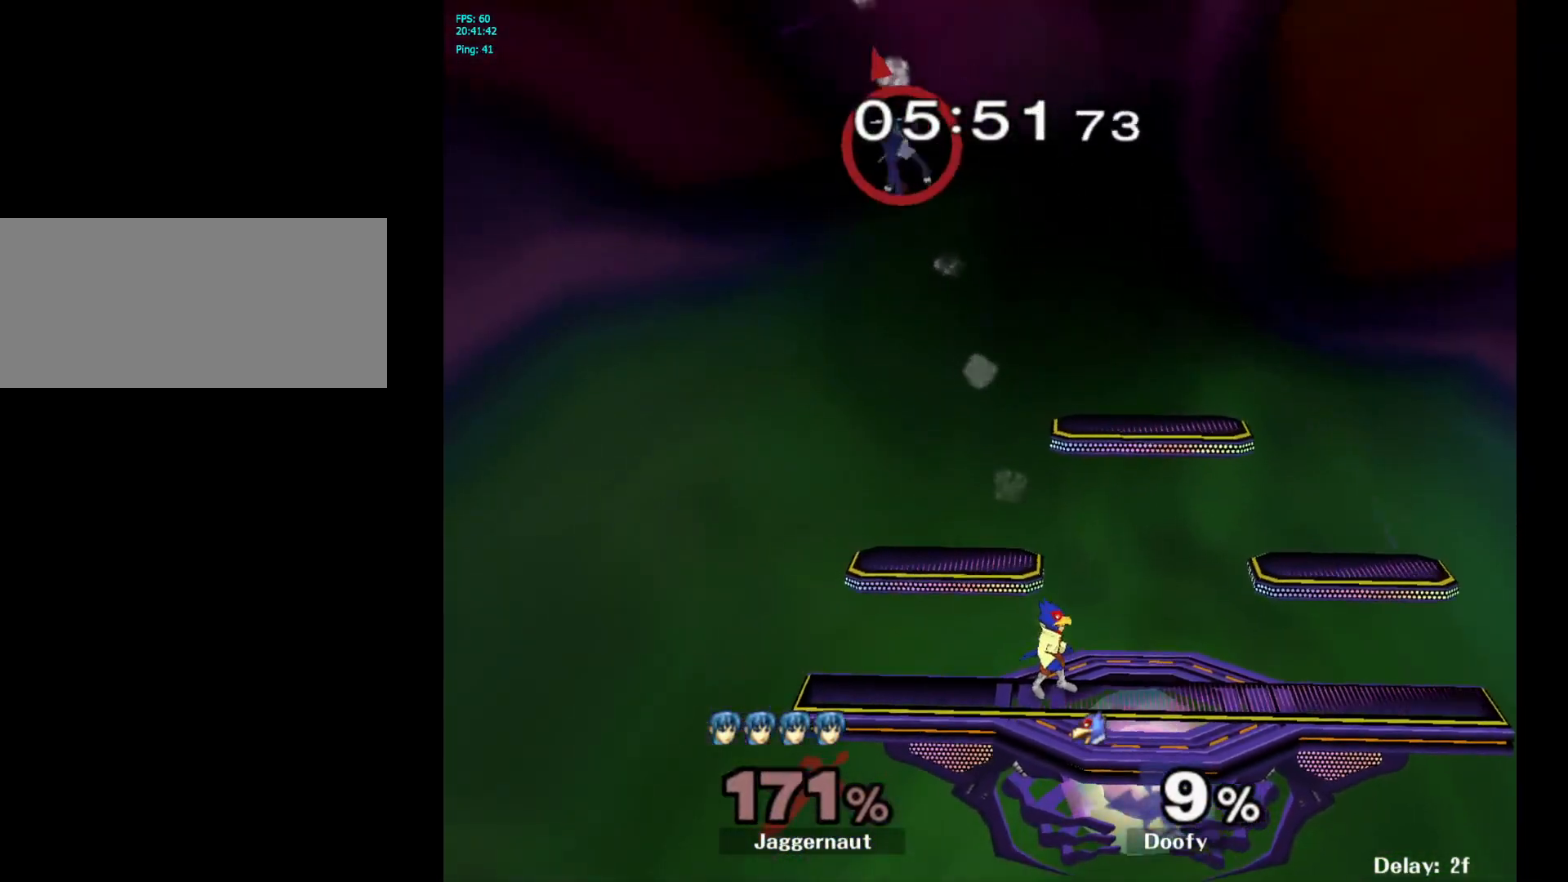
{"buttons": [], "left_stick": "left", "right_stick": "center", "events": [[67, "left_stick", "left"]]}
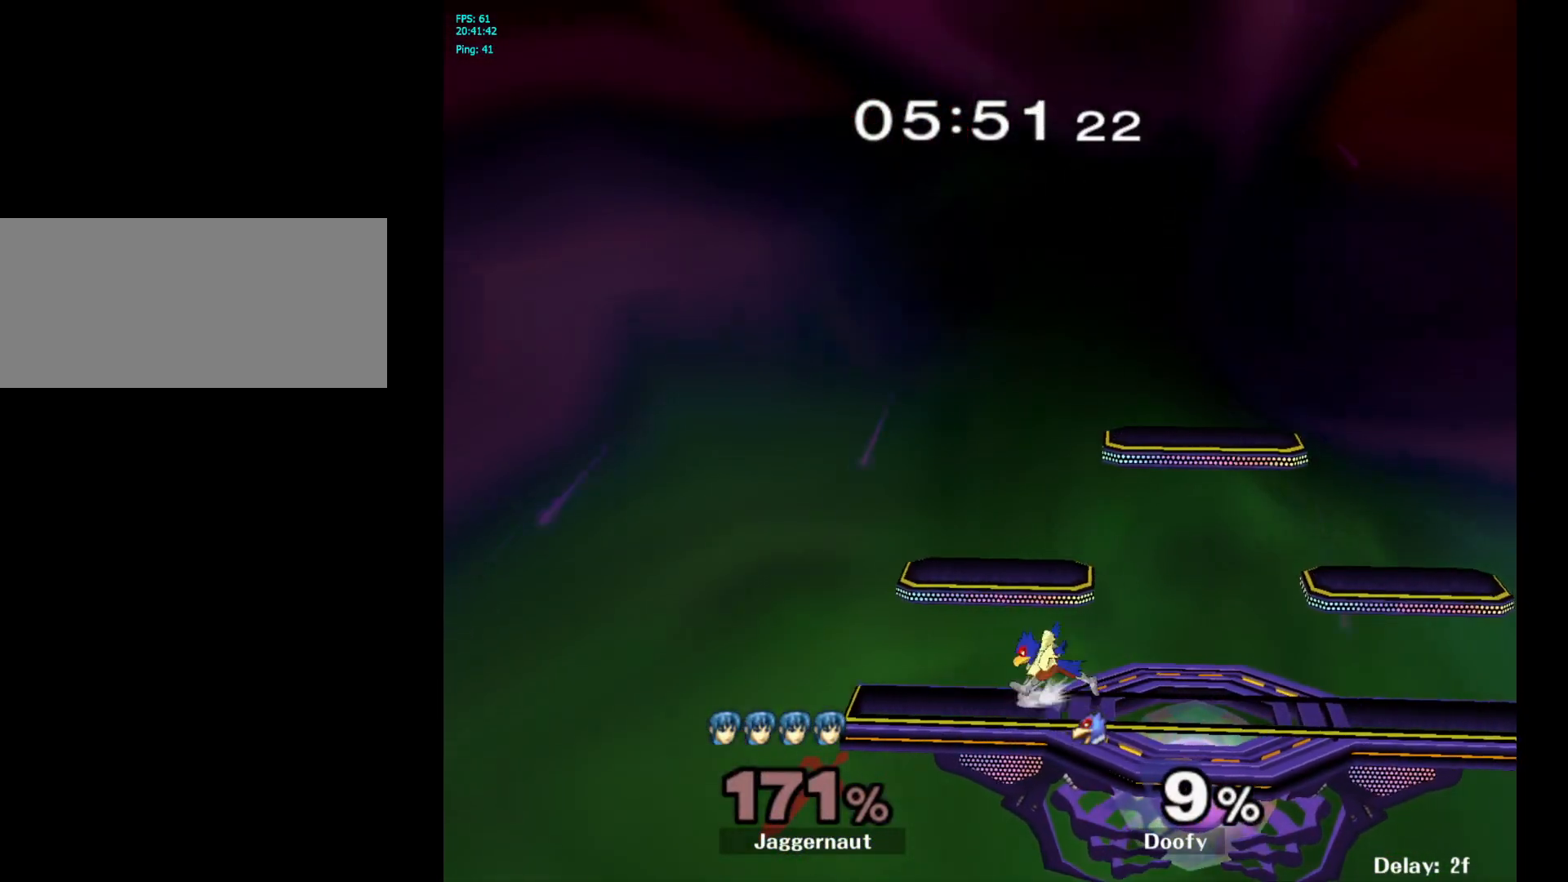
{"buttons": [], "left_stick": "left", "right_stick": "center", "events": []}